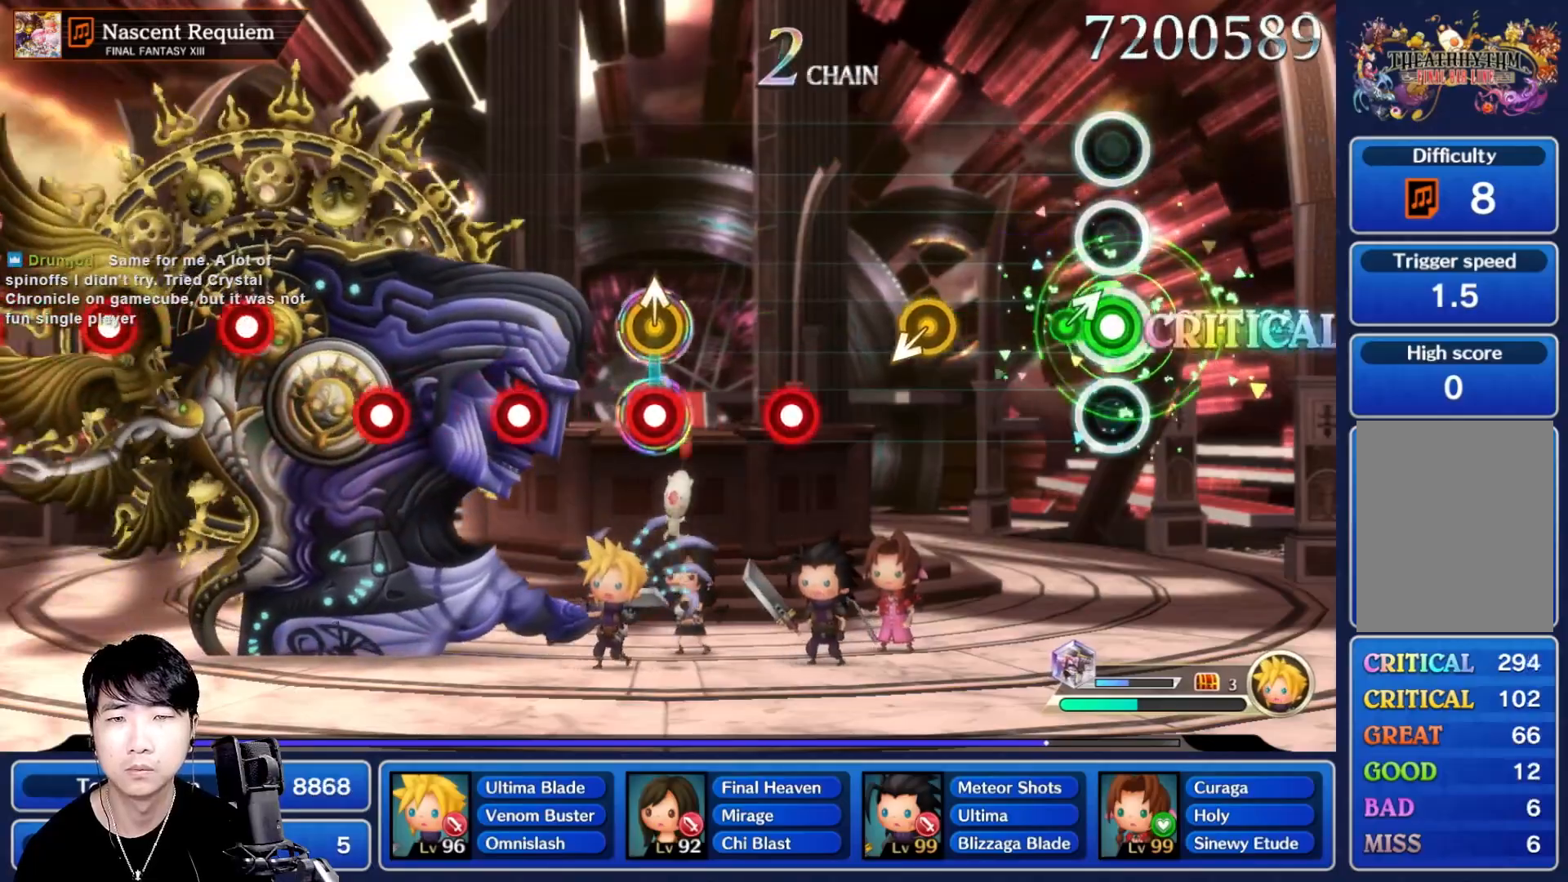
Gameplay with a controller (Nintendo layout); each line is a JSON object with the inputs held at the frame after it (dt_ms = milliseconds from this image to that frame). "events" lists button and stick changes between this image and that frame as [ms after this image, input, new state], when the widget could be followed in between. Not read: L3 R3 SELECT START.
{"dt_ms": 500, "buttons": ["R1"], "left_stick": "center", "right_stick": "center", "events": [[183, "R1", "up"], [417, "R1", "down"]]}
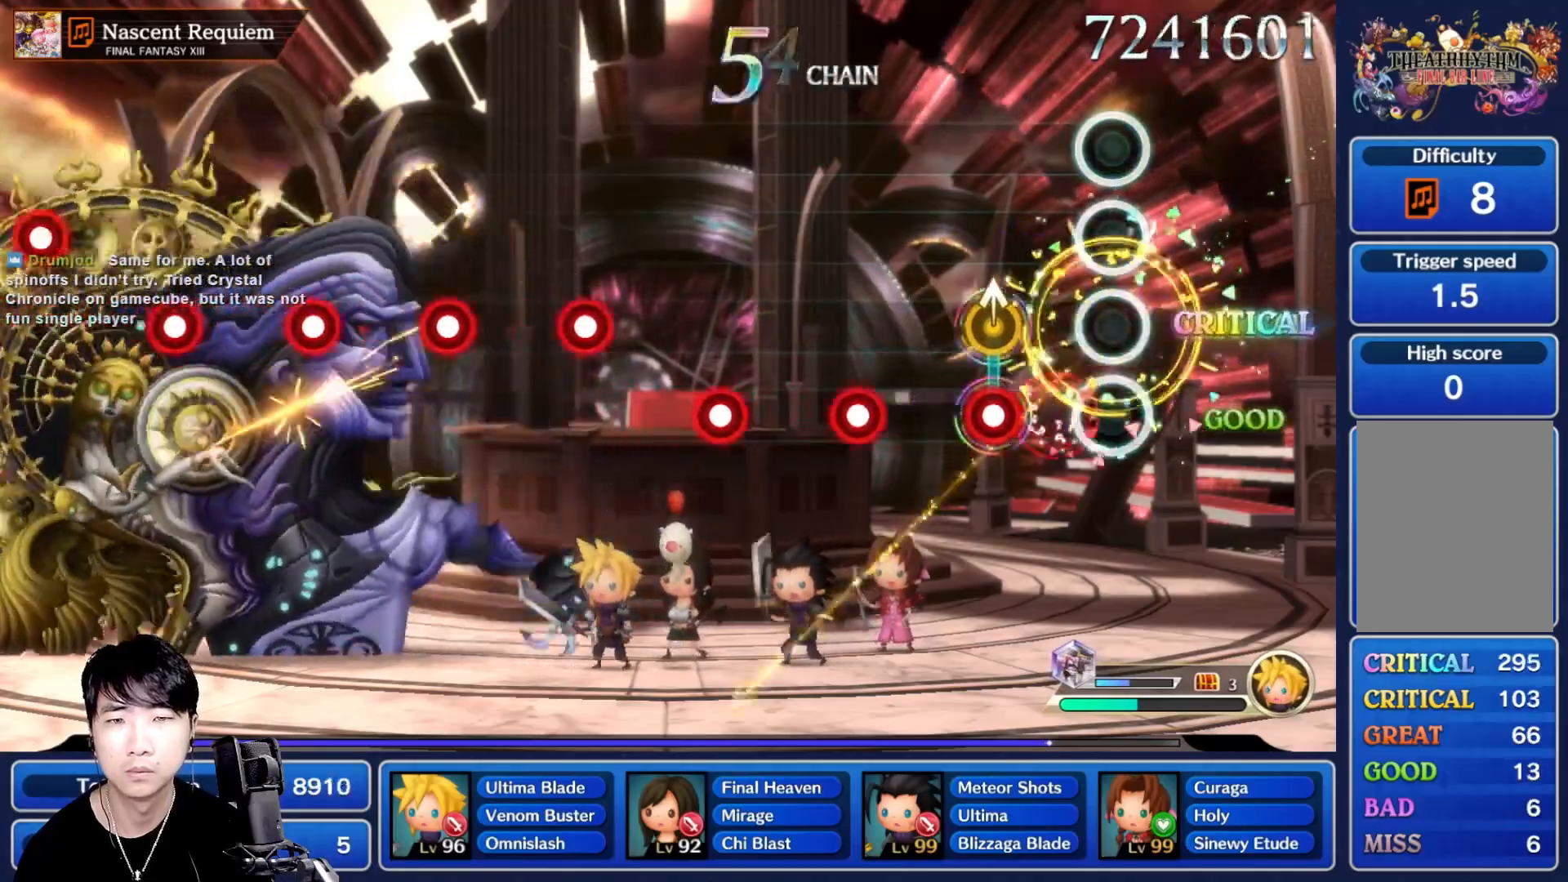
{"dt_ms": 500, "buttons": [], "left_stick": "center", "right_stick": "center", "events": [[50, "R1", "up"], [150, "R1", "down"], [233, "R1", "up"], [333, "L1", "down"], [367, "R1", "down"], [450, "L1", "up"], [450, "R1", "up"]]}
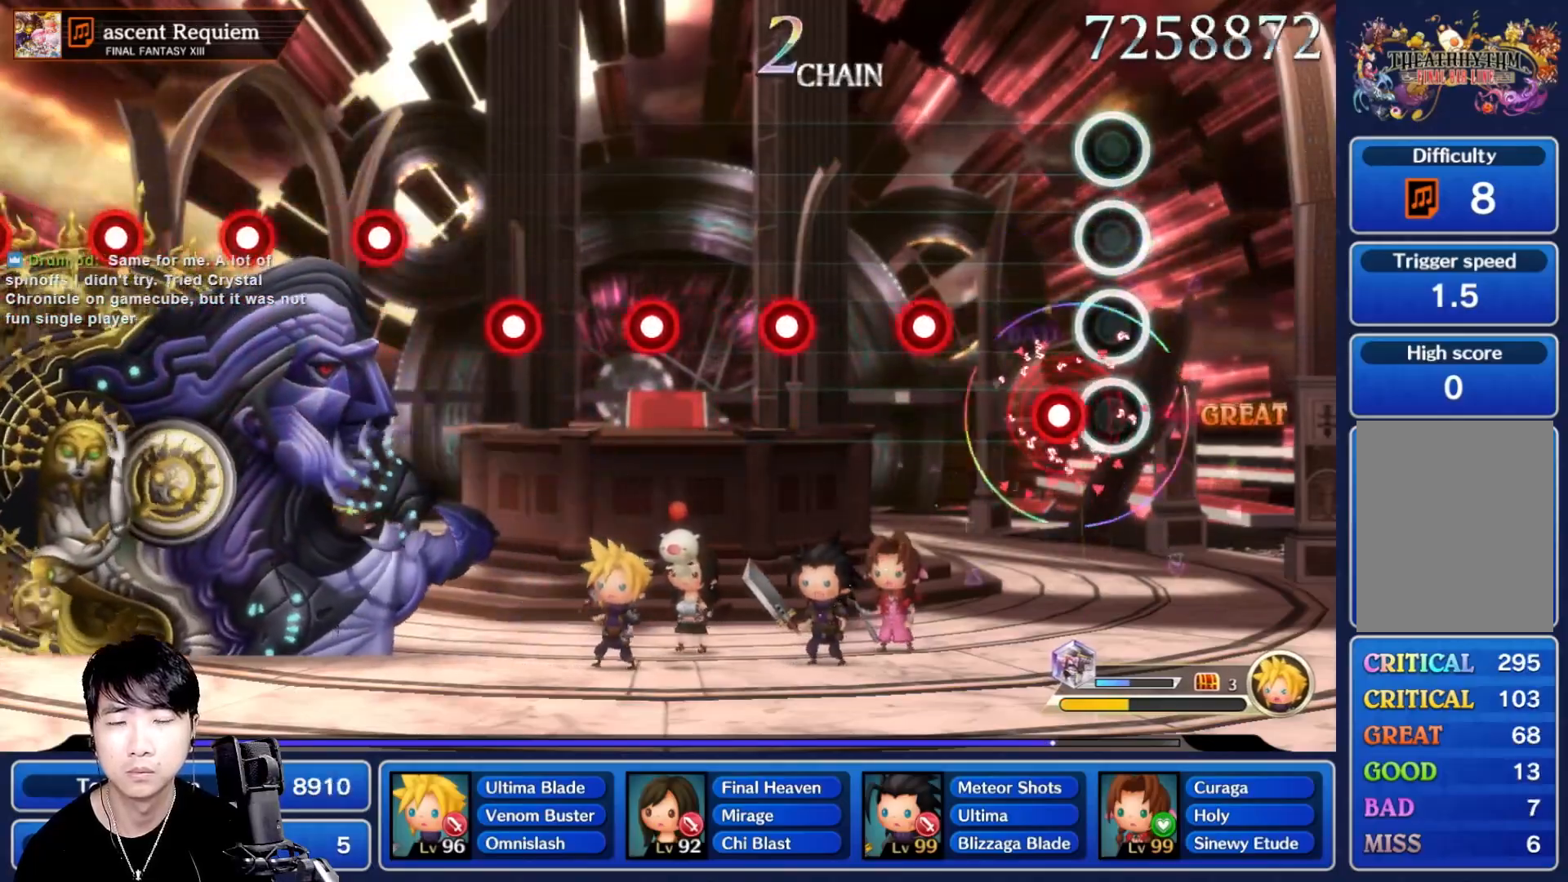
{"dt_ms": 500, "buttons": ["R1"], "left_stick": "center", "right_stick": "center", "events": [[50, "R1", "down"], [133, "R1", "up"], [233, "R1", "down"], [317, "R1", "up"], [417, "R1", "down"]]}
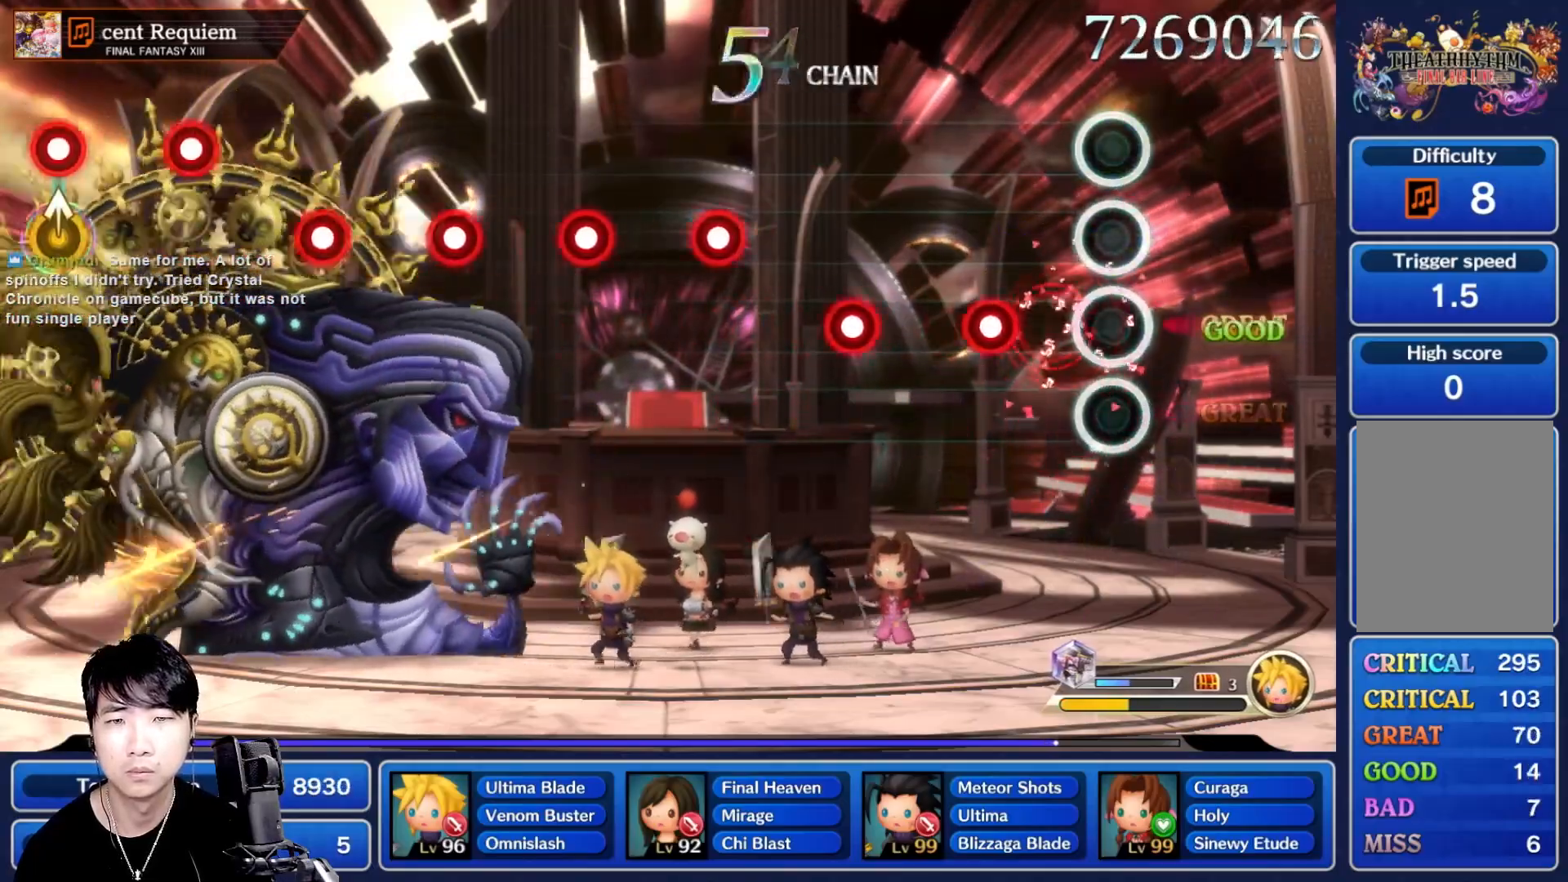
{"dt_ms": 500, "buttons": [], "left_stick": "center", "right_stick": "center", "events": [[17, "R1", "up"], [133, "R1", "down"], [217, "R1", "up"], [350, "R1", "down"], [433, "R1", "up"]]}
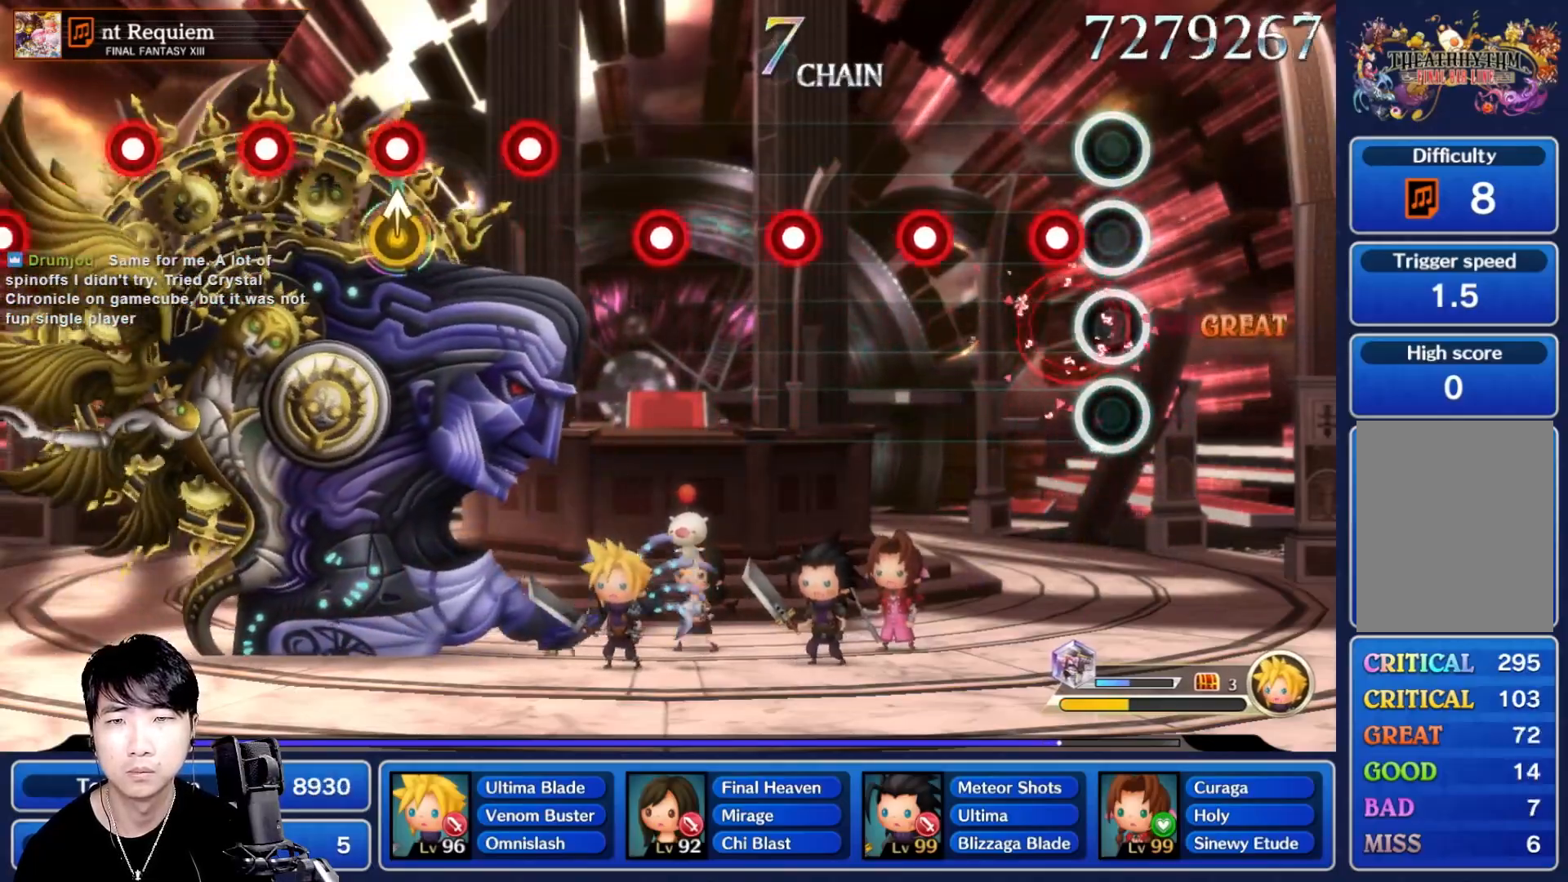
{"dt_ms": 500, "buttons": ["R1"], "left_stick": "center", "right_stick": "center", "events": [[67, "R1", "down"], [150, "R1", "up"], [267, "R1", "down"], [333, "R1", "up"], [450, "R1", "down"]]}
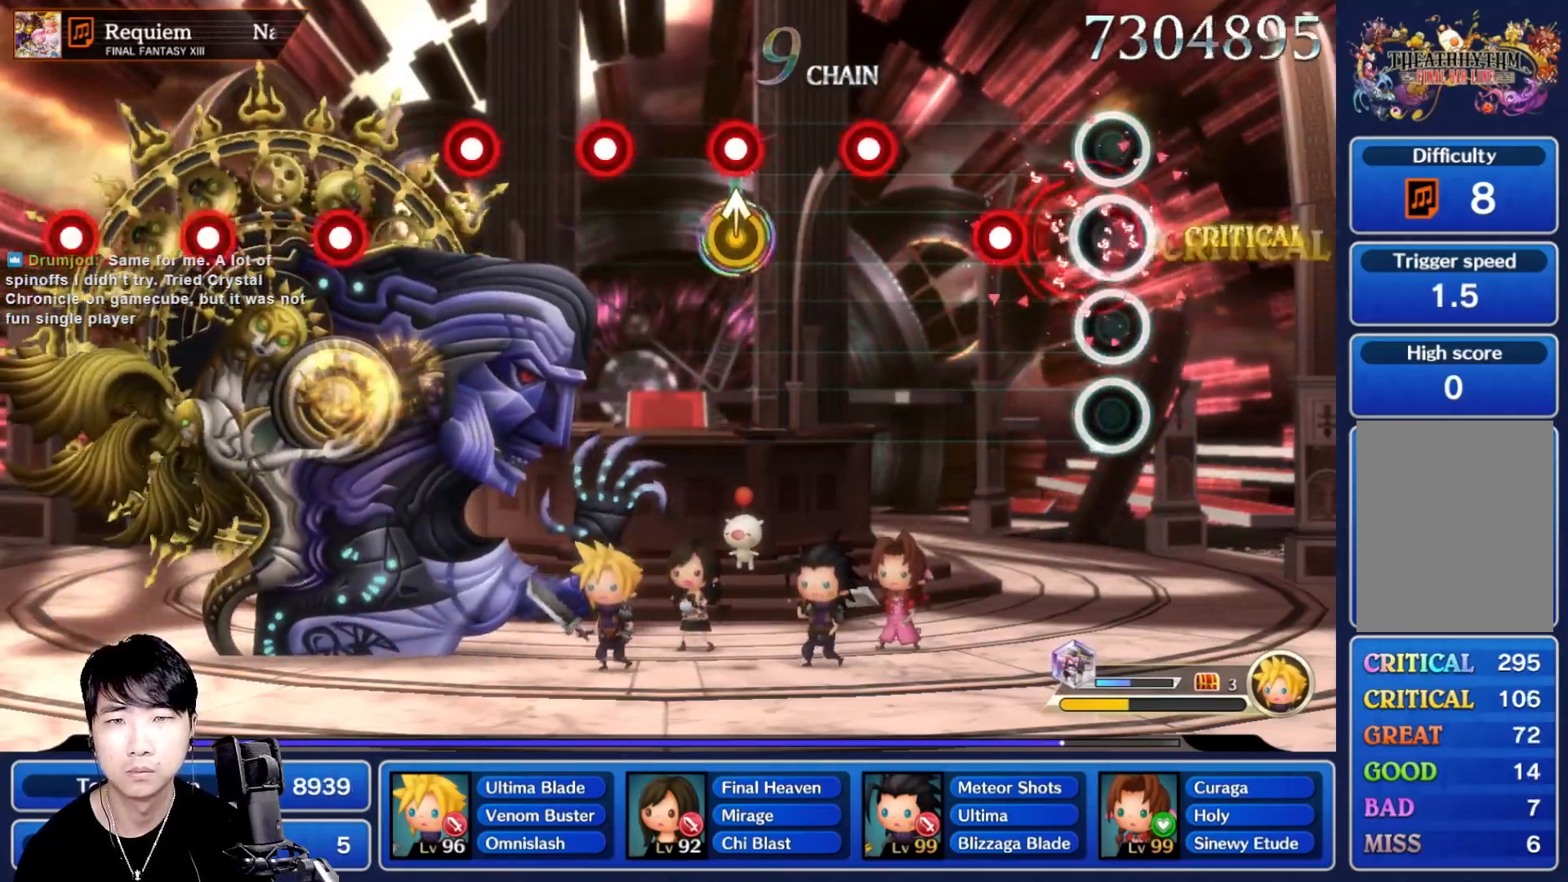
{"dt_ms": 500, "buttons": [], "left_stick": "center", "right_stick": "center", "events": [[17, "R1", "up"], [150, "R1", "down"], [217, "R1", "up"], [333, "R1", "down"], [417, "R1", "up"]]}
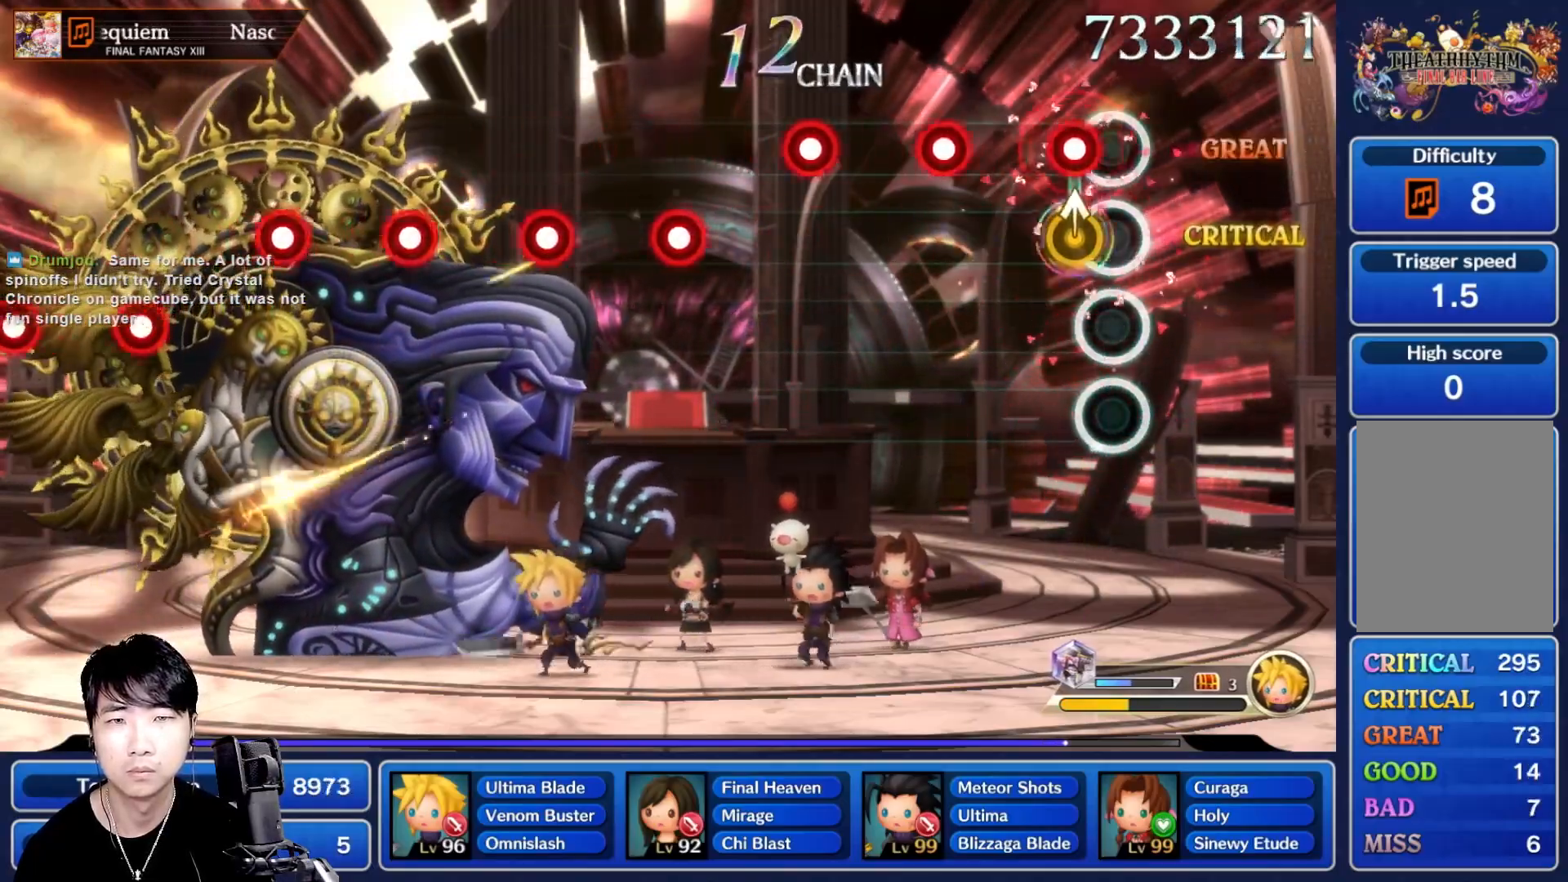
{"dt_ms": 500, "buttons": [], "left_stick": "center", "right_stick": "center"}
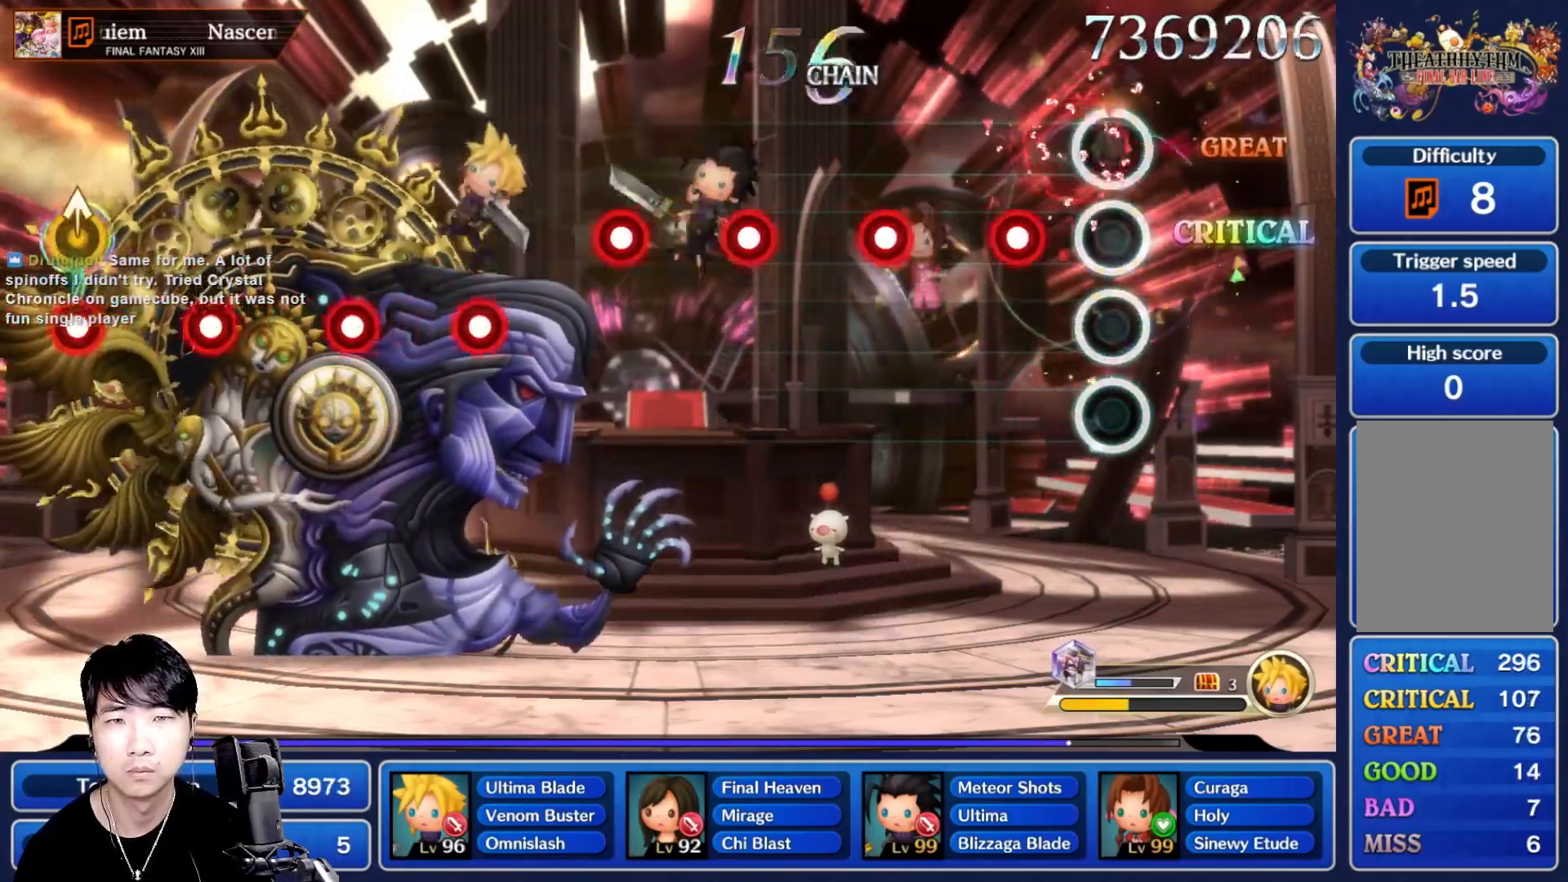
{"dt_ms": 500, "buttons": ["R1"], "left_stick": "center", "right_stick": "center", "events": [[100, "R1", "down"], [167, "R1", "up"], [283, "R1", "down"], [367, "R1", "up"], [500, "R1", "down"]]}
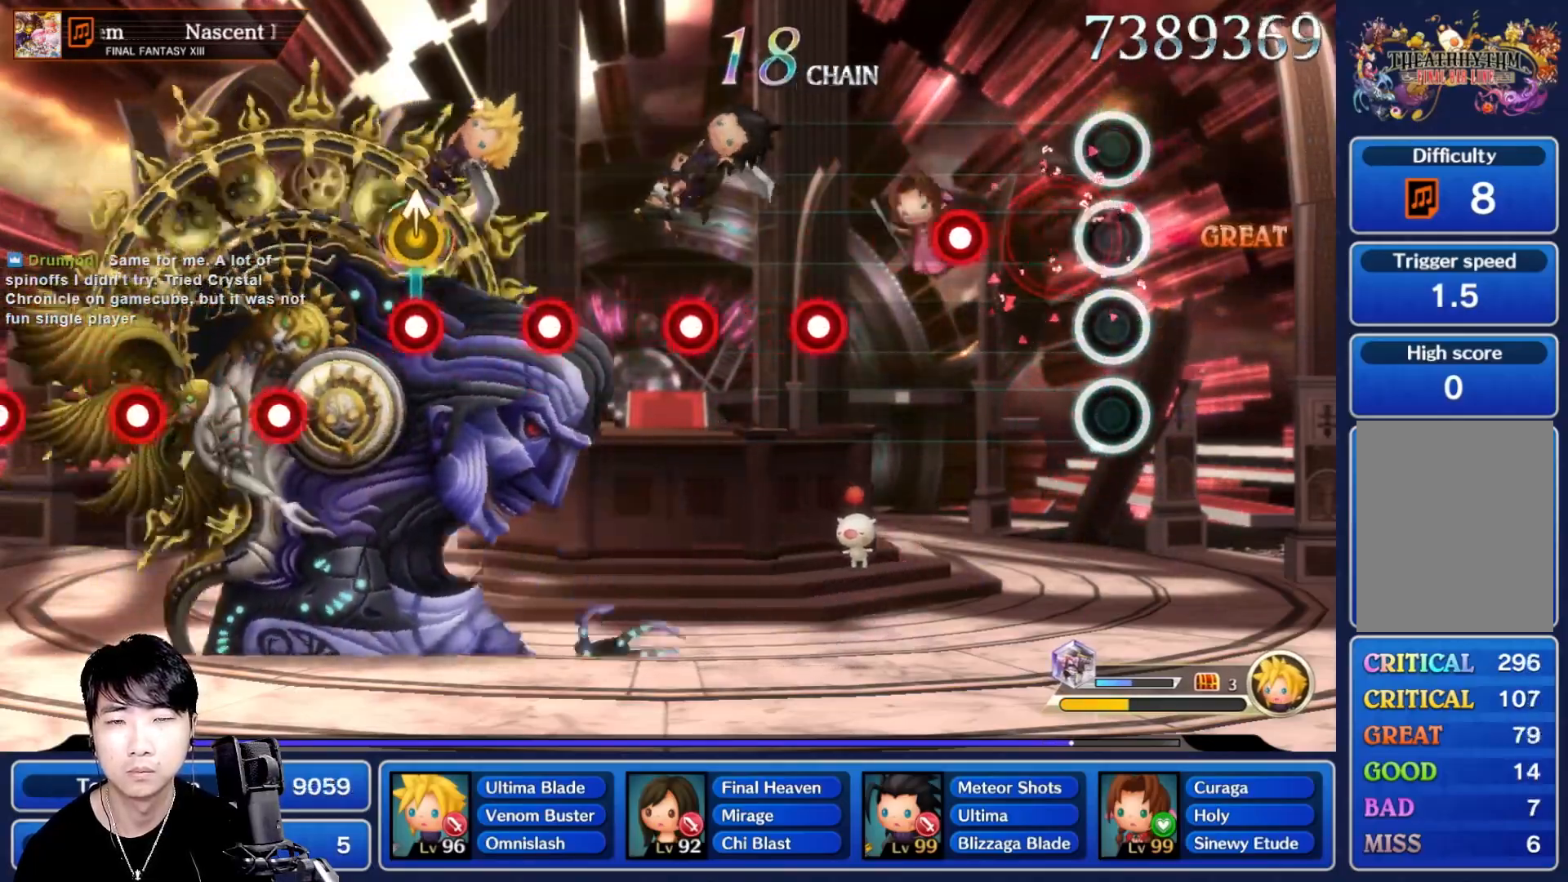
{"dt_ms": 500, "buttons": [], "left_stick": "center", "right_stick": "center", "events": [[83, "R1", "up"], [250, "R1", "down"], [333, "R1", "up"], [433, "R1", "down"], [500, "R1", "up"]]}
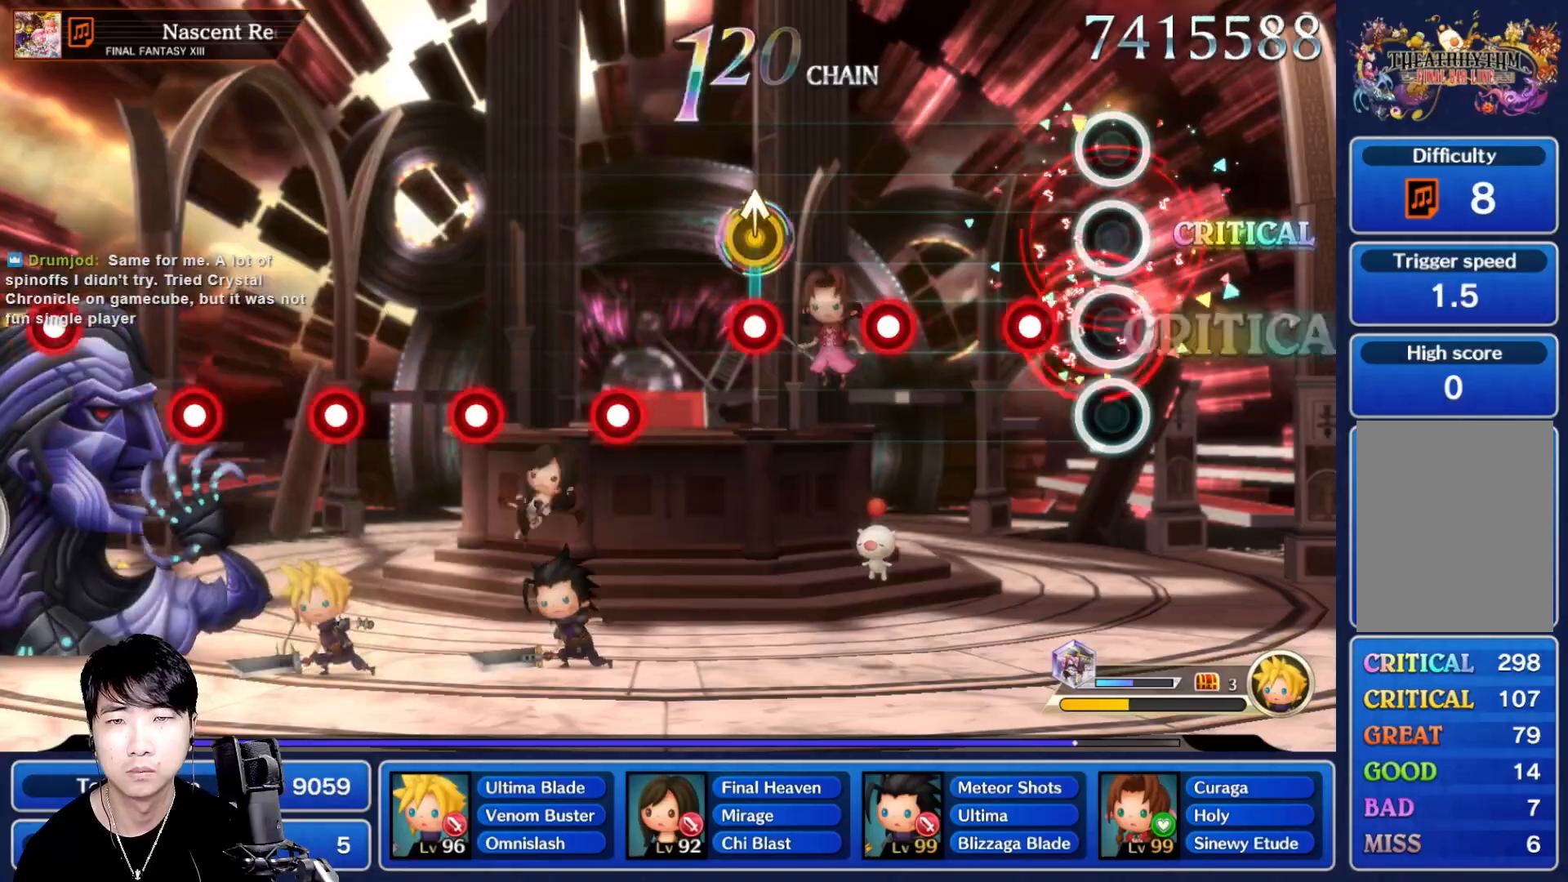
{"dt_ms": 500, "buttons": ["R1"], "left_stick": "center", "right_stick": "center", "events": [[117, "R1", "down"], [200, "R1", "up"], [317, "R1", "down"], [383, "R1", "up"], [500, "R1", "down"]]}
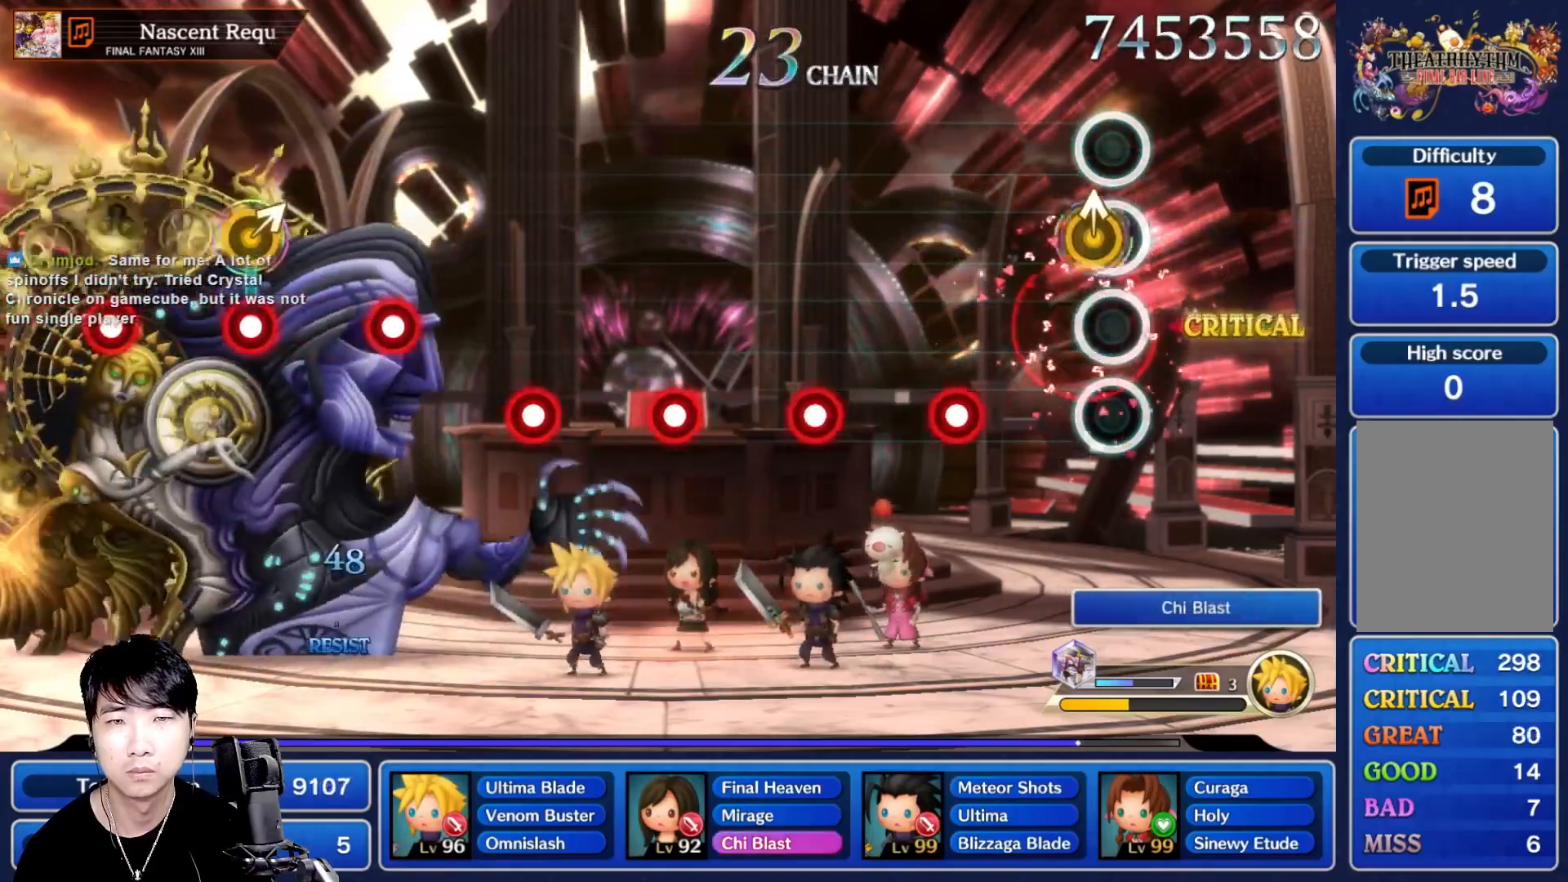
{"dt_ms": 500, "buttons": [], "left_stick": "center", "right_stick": "center"}
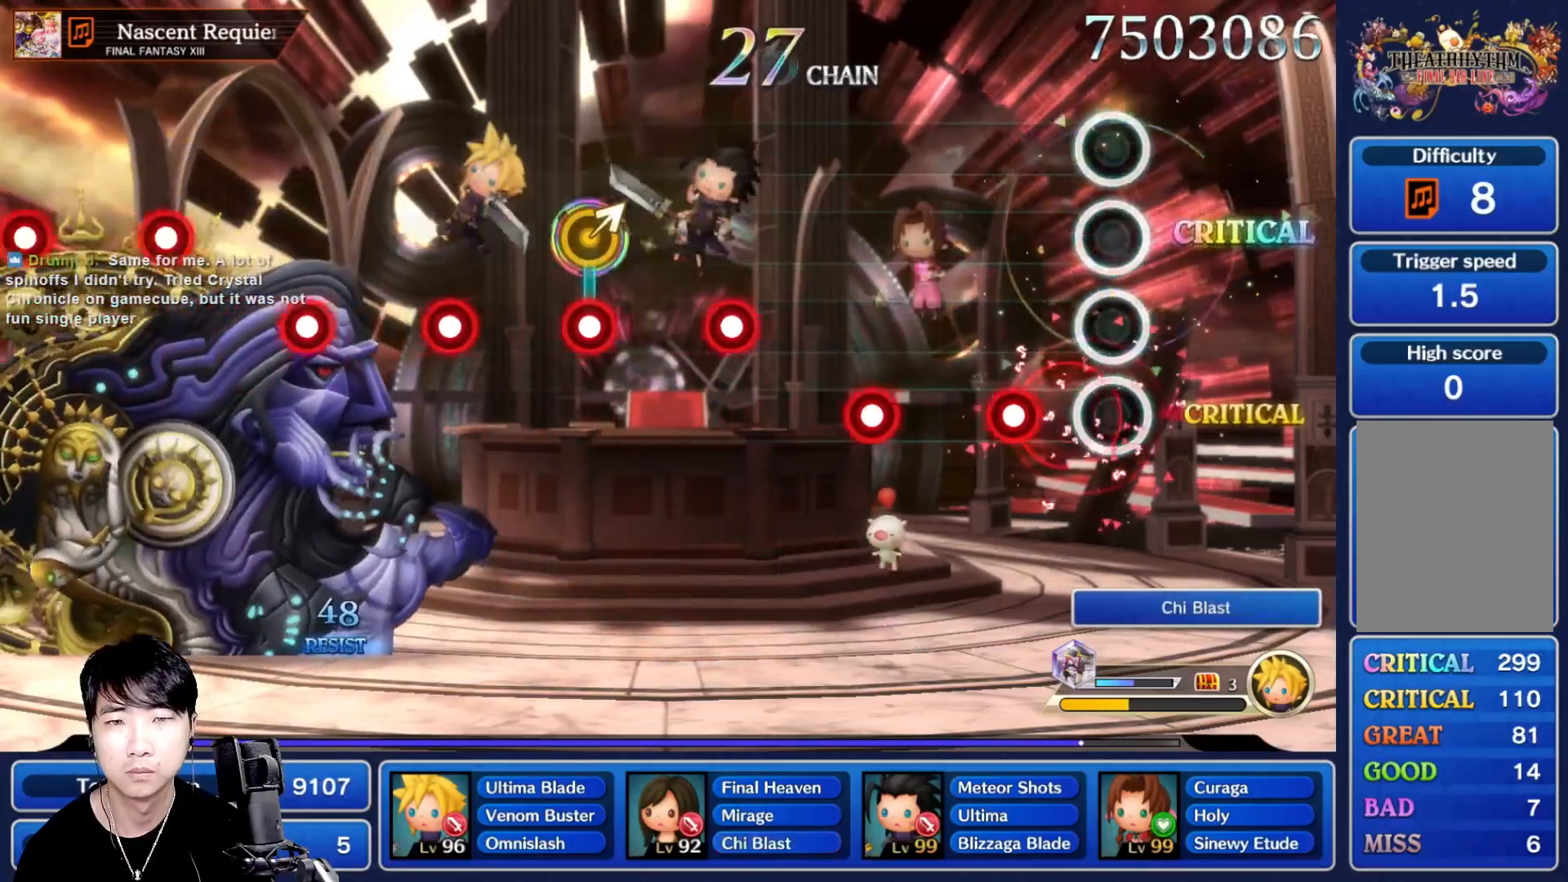
{"dt_ms": 500, "buttons": [], "left_stick": "center", "right_stick": "center", "events": [[117, "R1", "down"], [200, "R1", "up"], [333, "R1", "down"], [417, "R1", "up"]]}
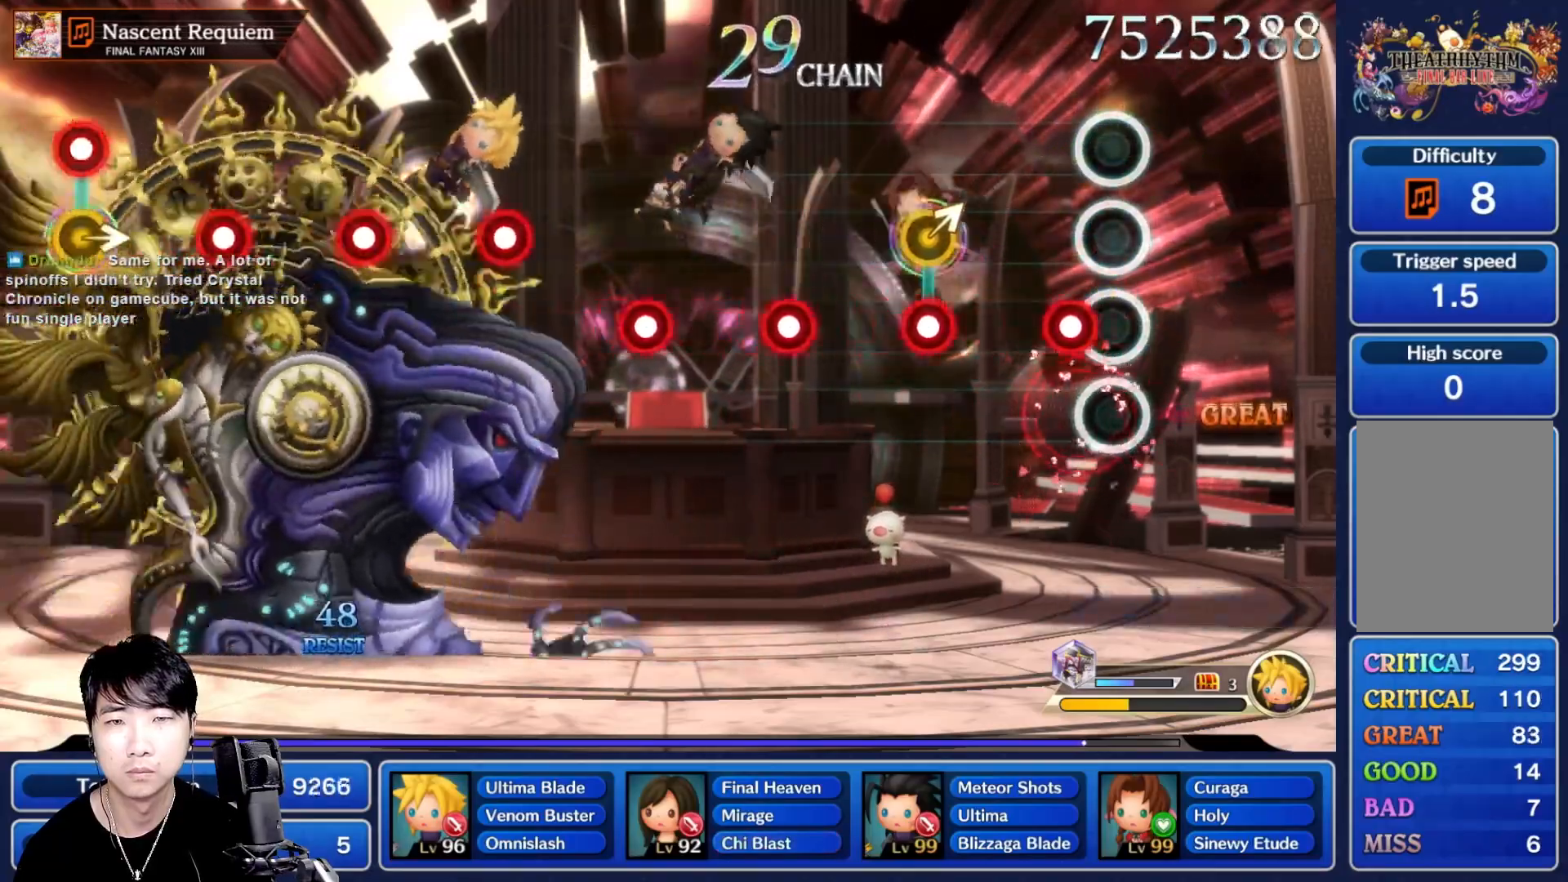
{"dt_ms": 500, "buttons": [], "left_stick": "center", "right_stick": "center", "events": [[33, "R1", "down"], [100, "R1", "up"], [217, "R1", "down"], [283, "R1", "up"], [283, "left_stick", "up-right"], [367, "left_stick", "center"], [400, "R1", "down"], [467, "R1", "up"]]}
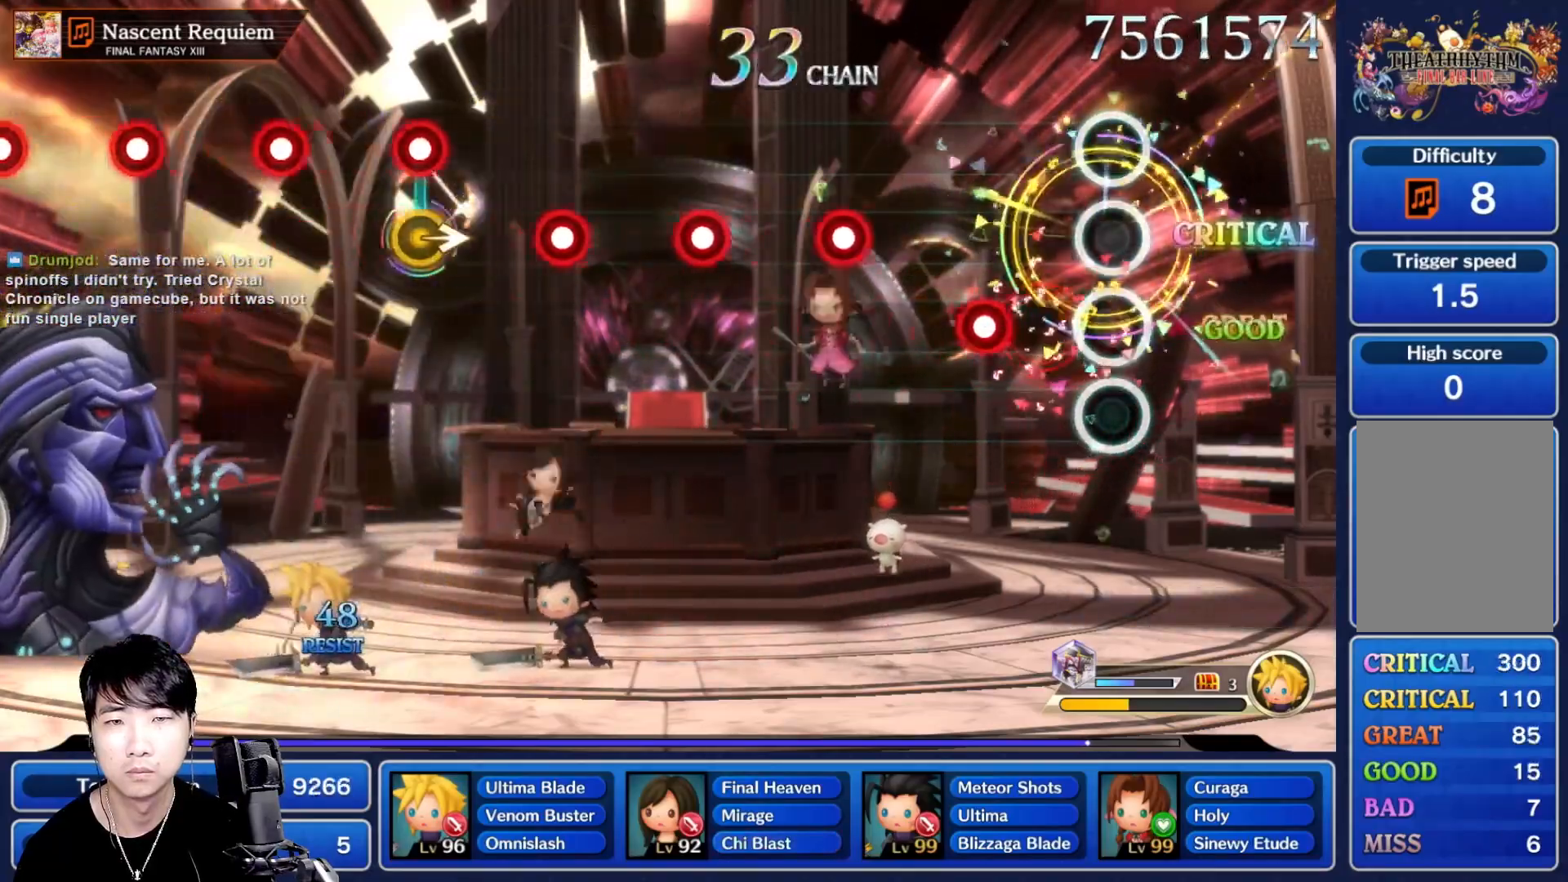
{"dt_ms": 500, "buttons": [], "left_stick": "center", "right_stick": "center", "events": [[100, "R1", "down"], [167, "R1", "up"], [300, "R1", "down"], [367, "R1", "up"]]}
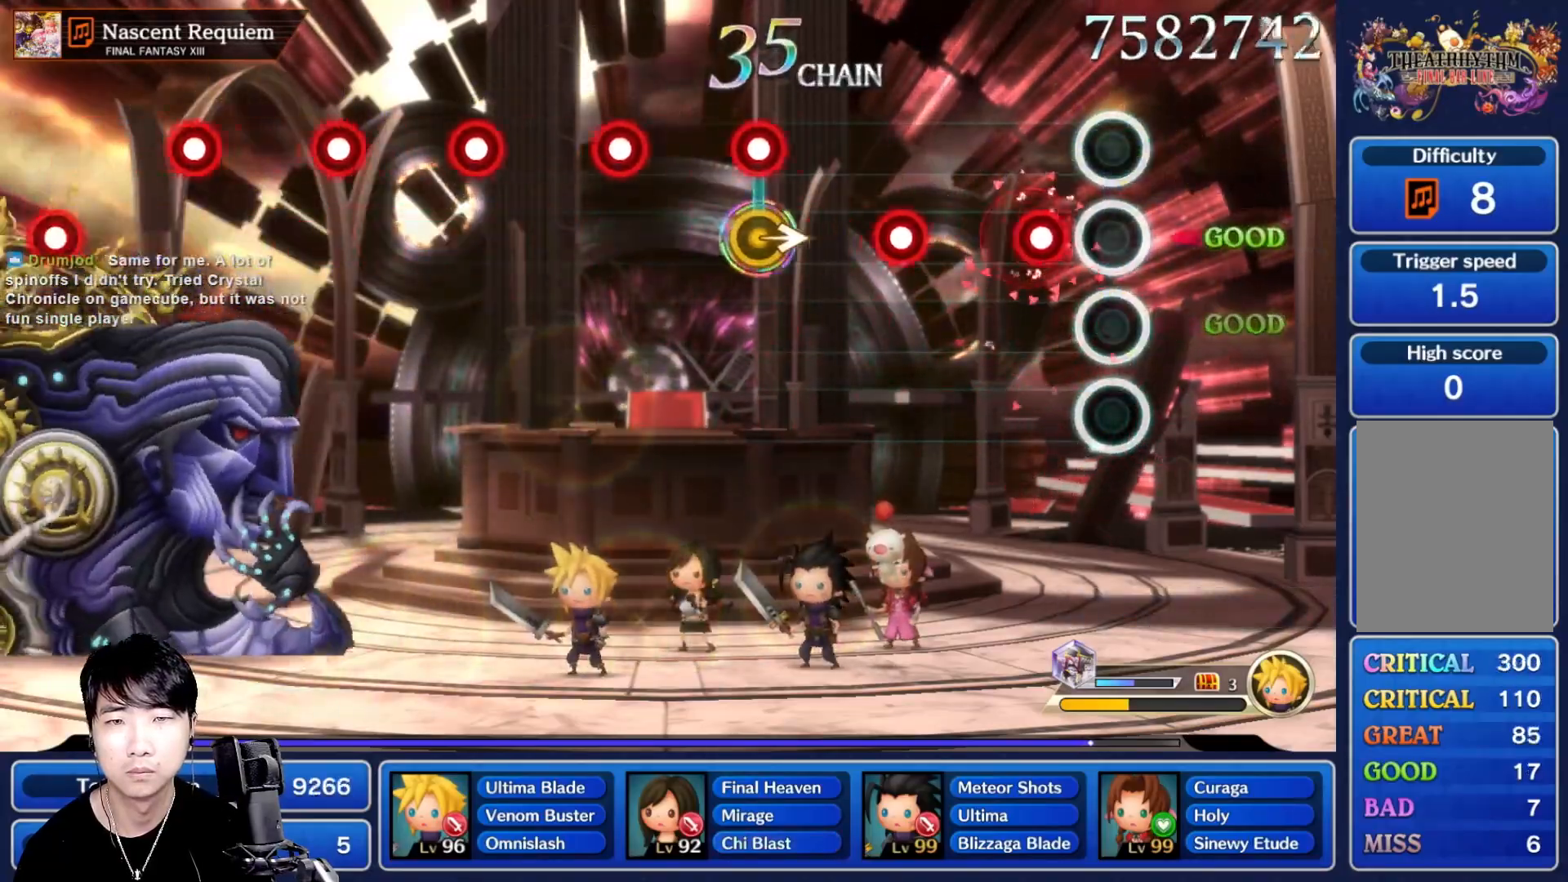
{"dt_ms": 500, "buttons": ["R1"], "left_stick": "center", "right_stick": "center", "events": [[17, "R1", "down"], [83, "R1", "up"], [233, "R1", "down"], [300, "R1", "up"], [450, "R1", "down"]]}
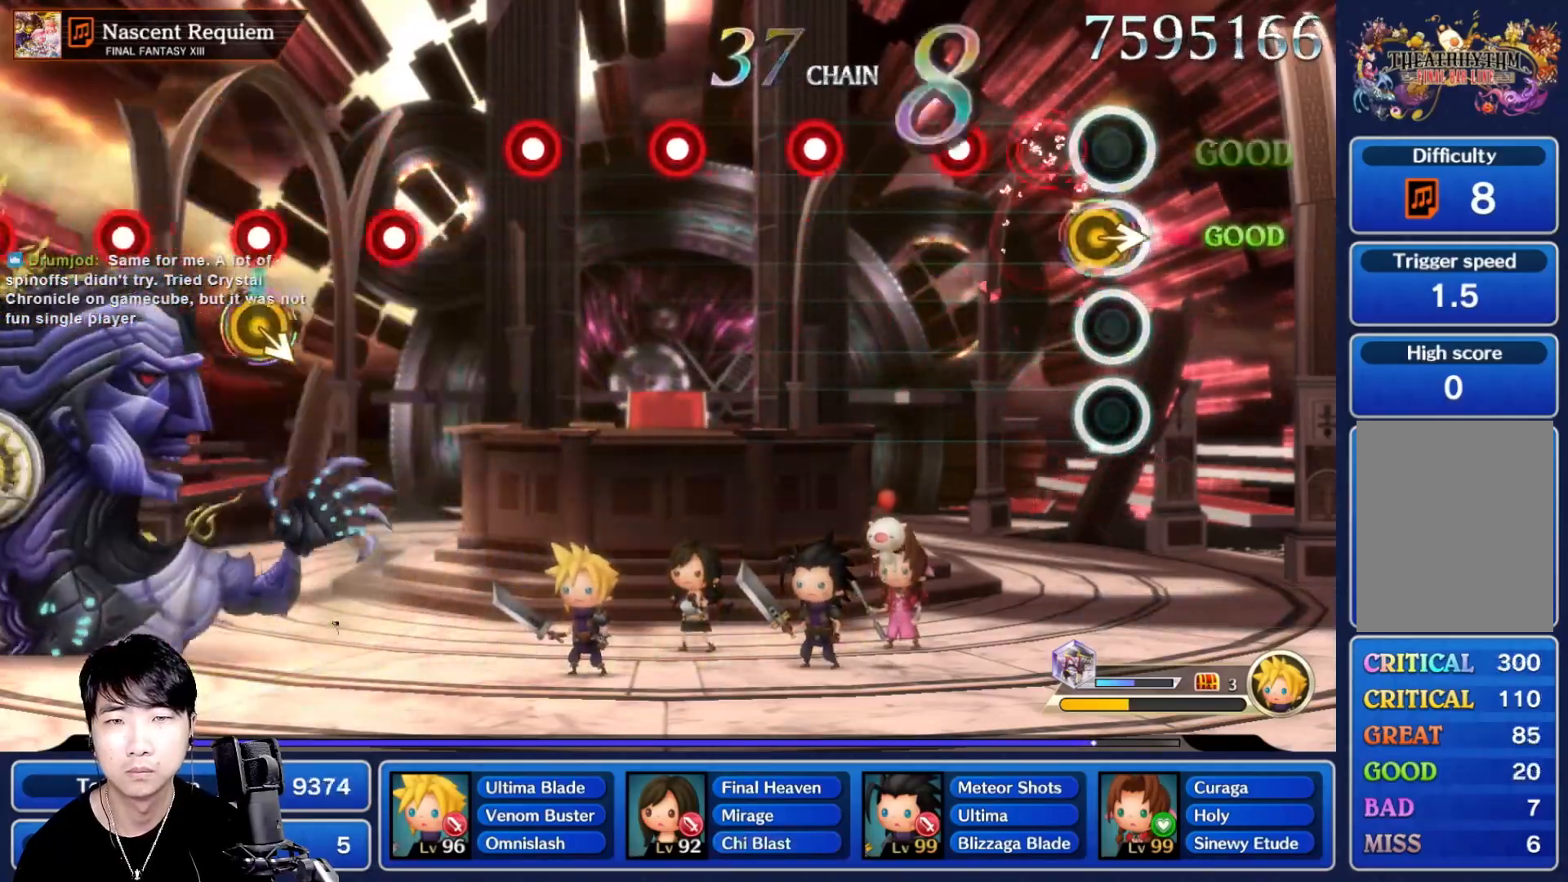
{"dt_ms": 500, "buttons": [], "left_stick": "center", "right_stick": "center"}
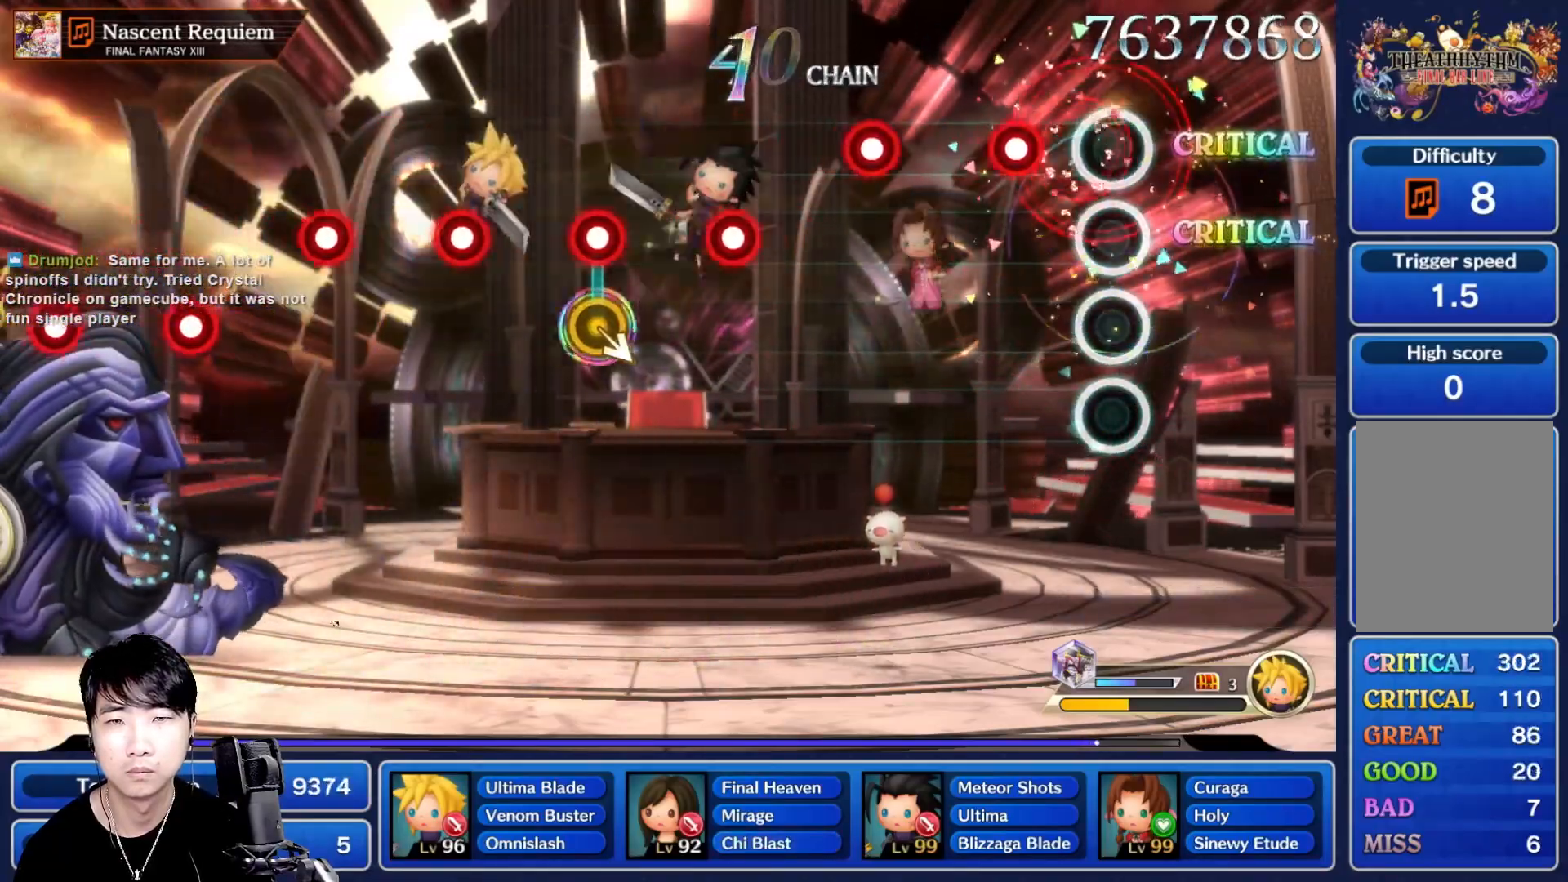
{"dt_ms": 500, "buttons": [], "left_stick": "center", "right_stick": "center", "events": [[183, "R1", "down"], [283, "R1", "up"], [417, "R1", "down"], [483, "R1", "up"]]}
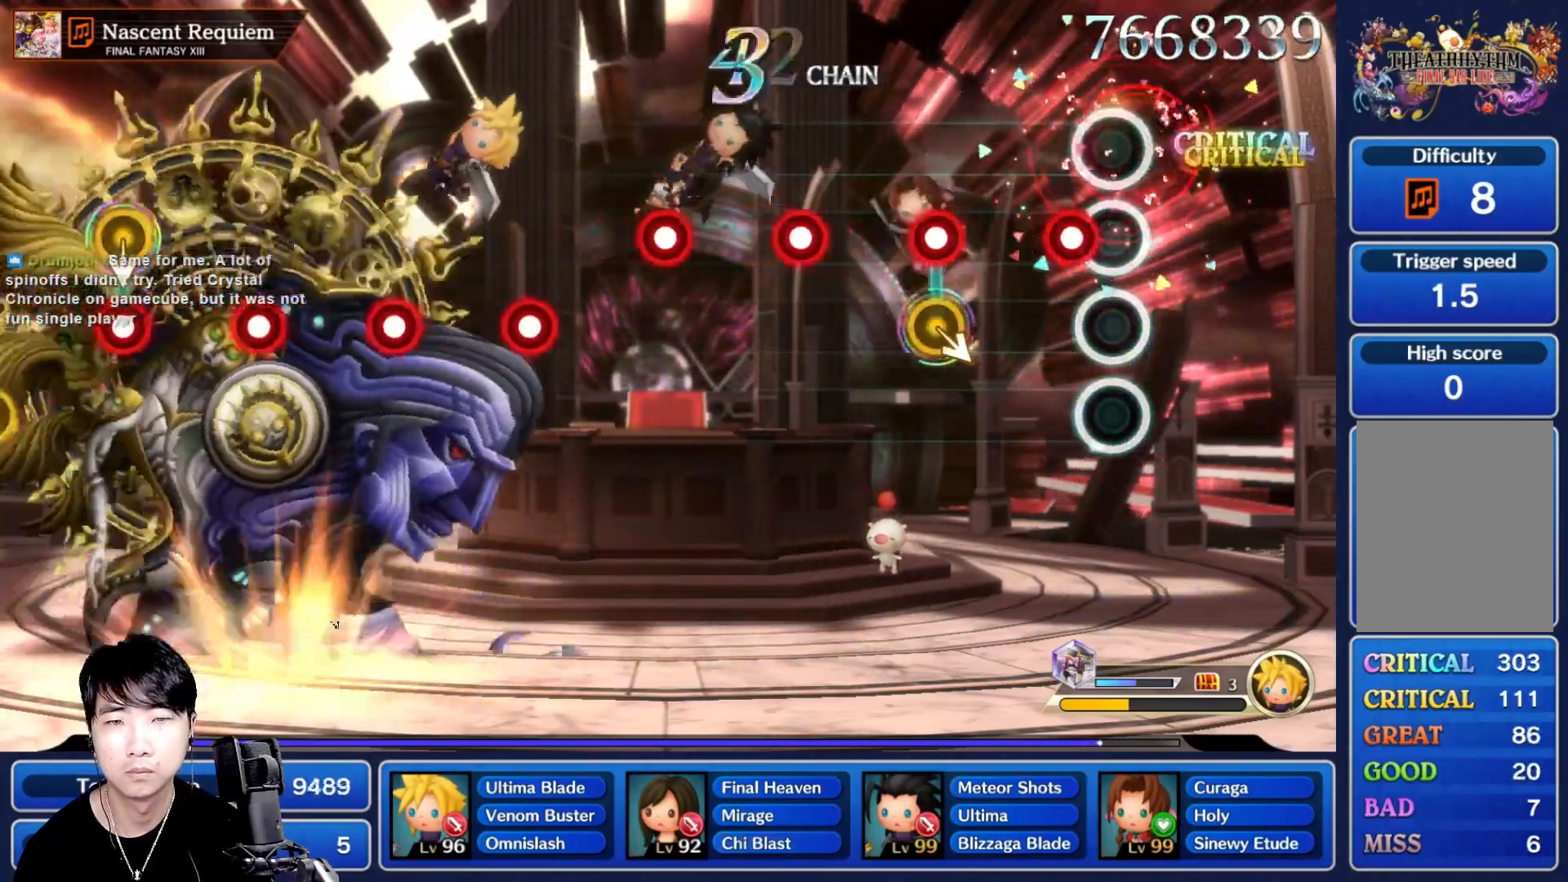
{"dt_ms": 500, "buttons": [], "left_stick": "center", "right_stick": "center", "events": [[133, "R1", "down"], [233, "R1", "up"], [367, "R1", "down"], [433, "R1", "up"]]}
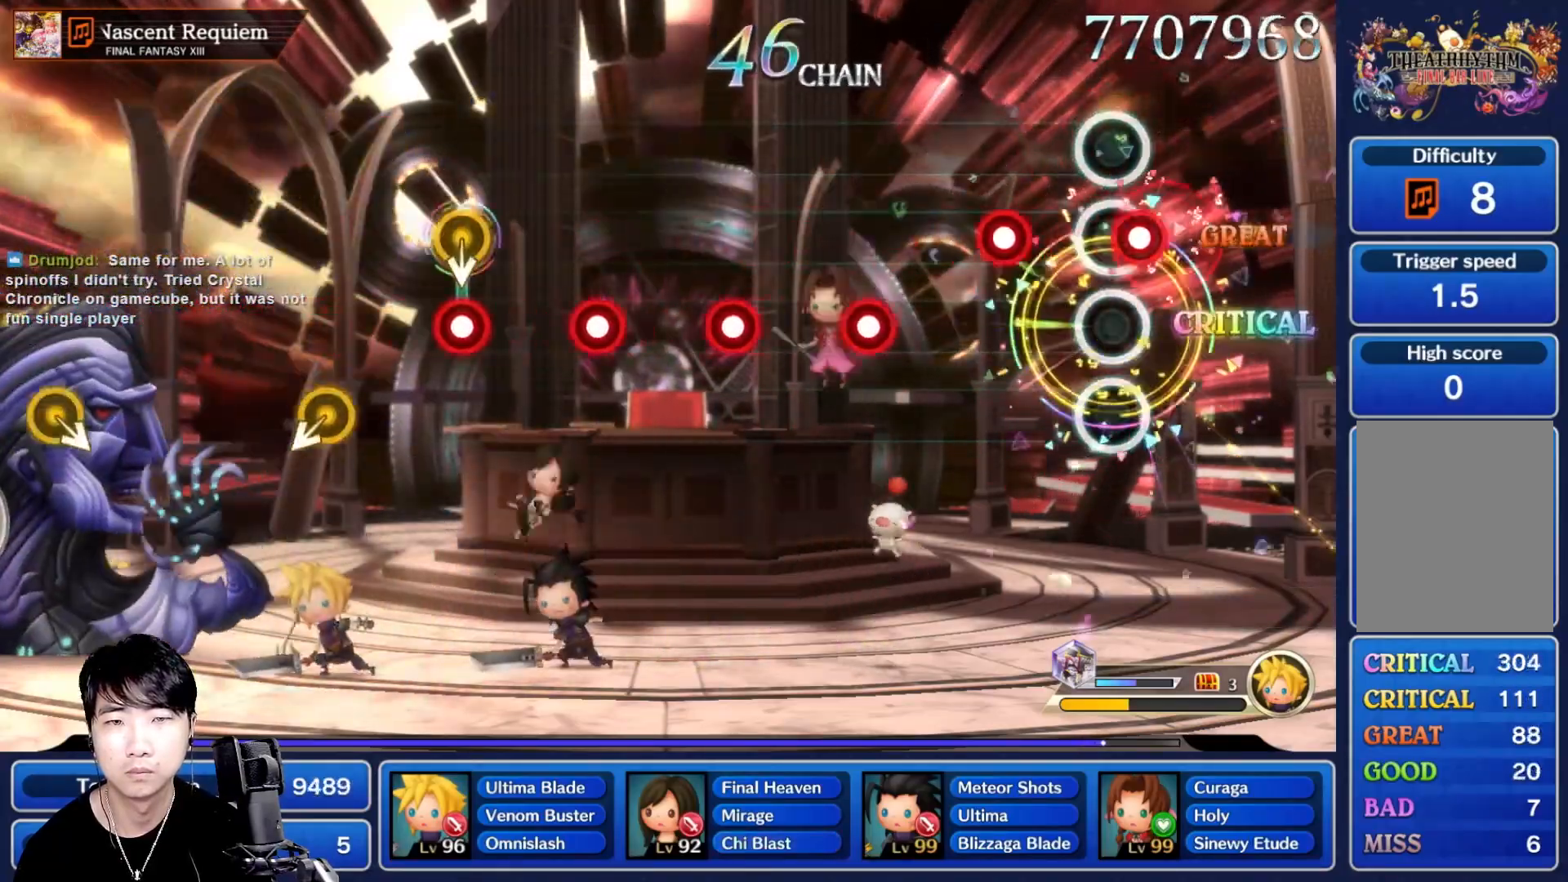
{"dt_ms": 500, "buttons": ["R1"], "left_stick": "center", "right_stick": "center", "events": [[67, "R1", "down"], [167, "R1", "up"], [267, "R1", "down"], [350, "R1", "up"], [467, "R1", "down"]]}
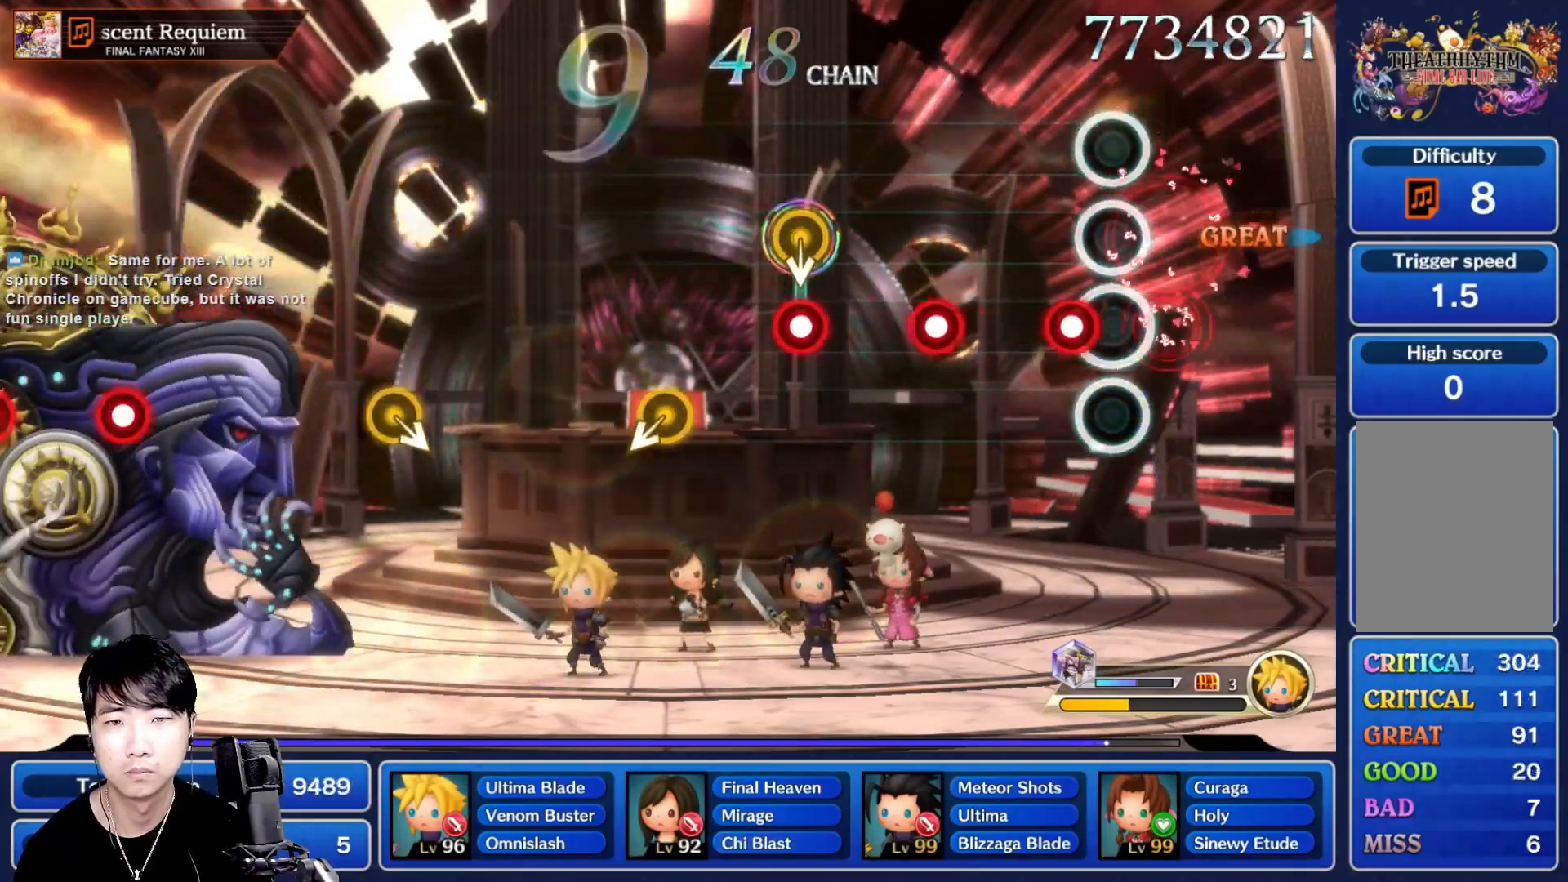
{"dt_ms": 1000, "buttons": [], "left_stick": "center", "right_stick": "center"}
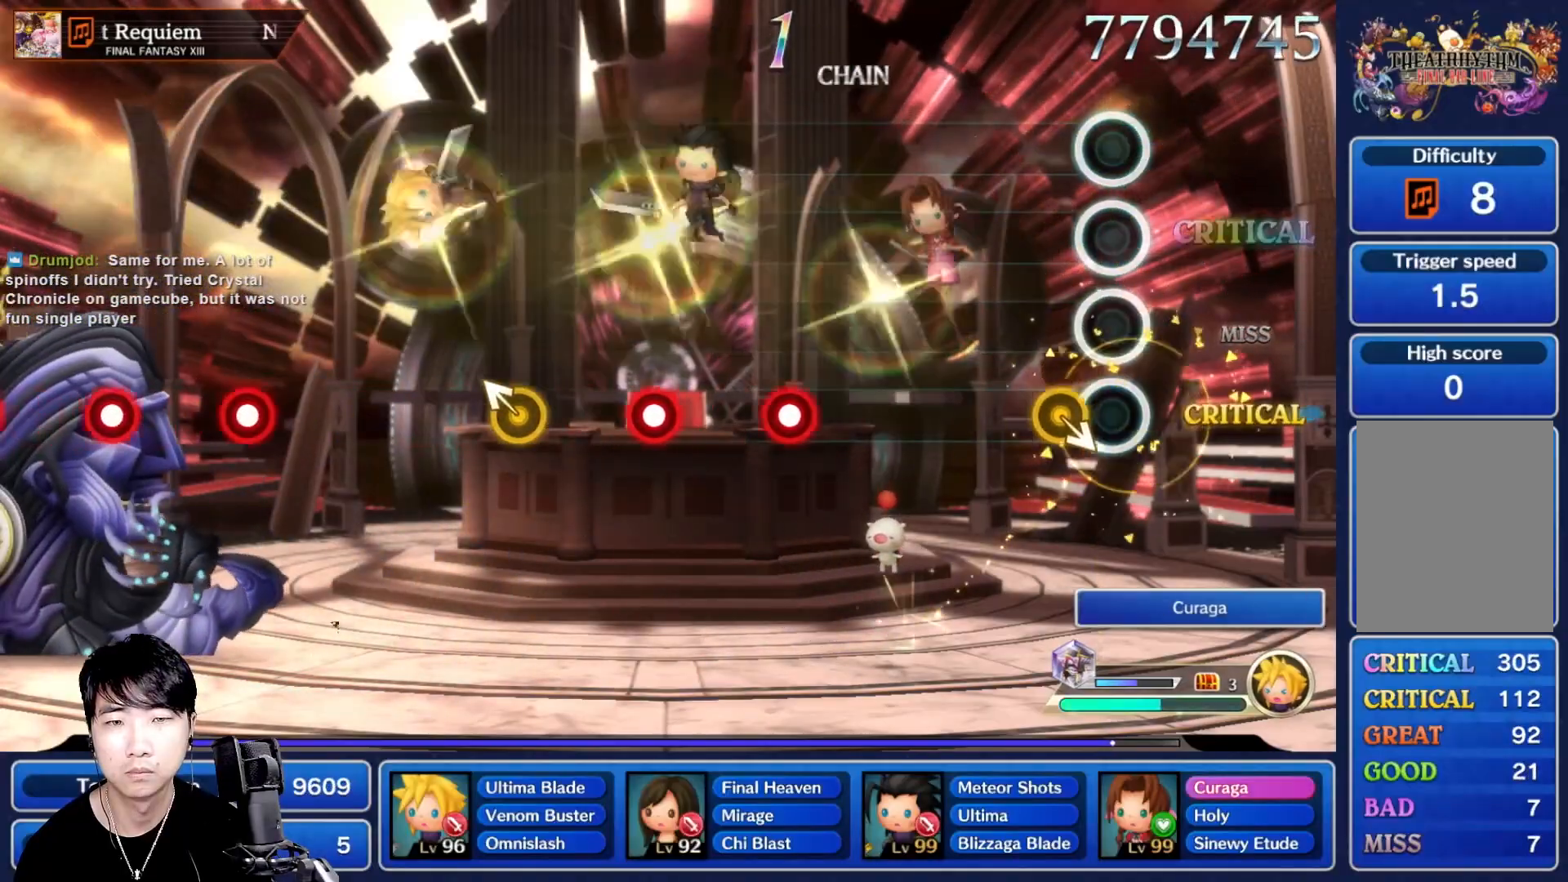
{"dt_ms": 500, "buttons": ["R1"], "left_stick": "center", "right_stick": "center", "events": [[467, "R1", "down"]]}
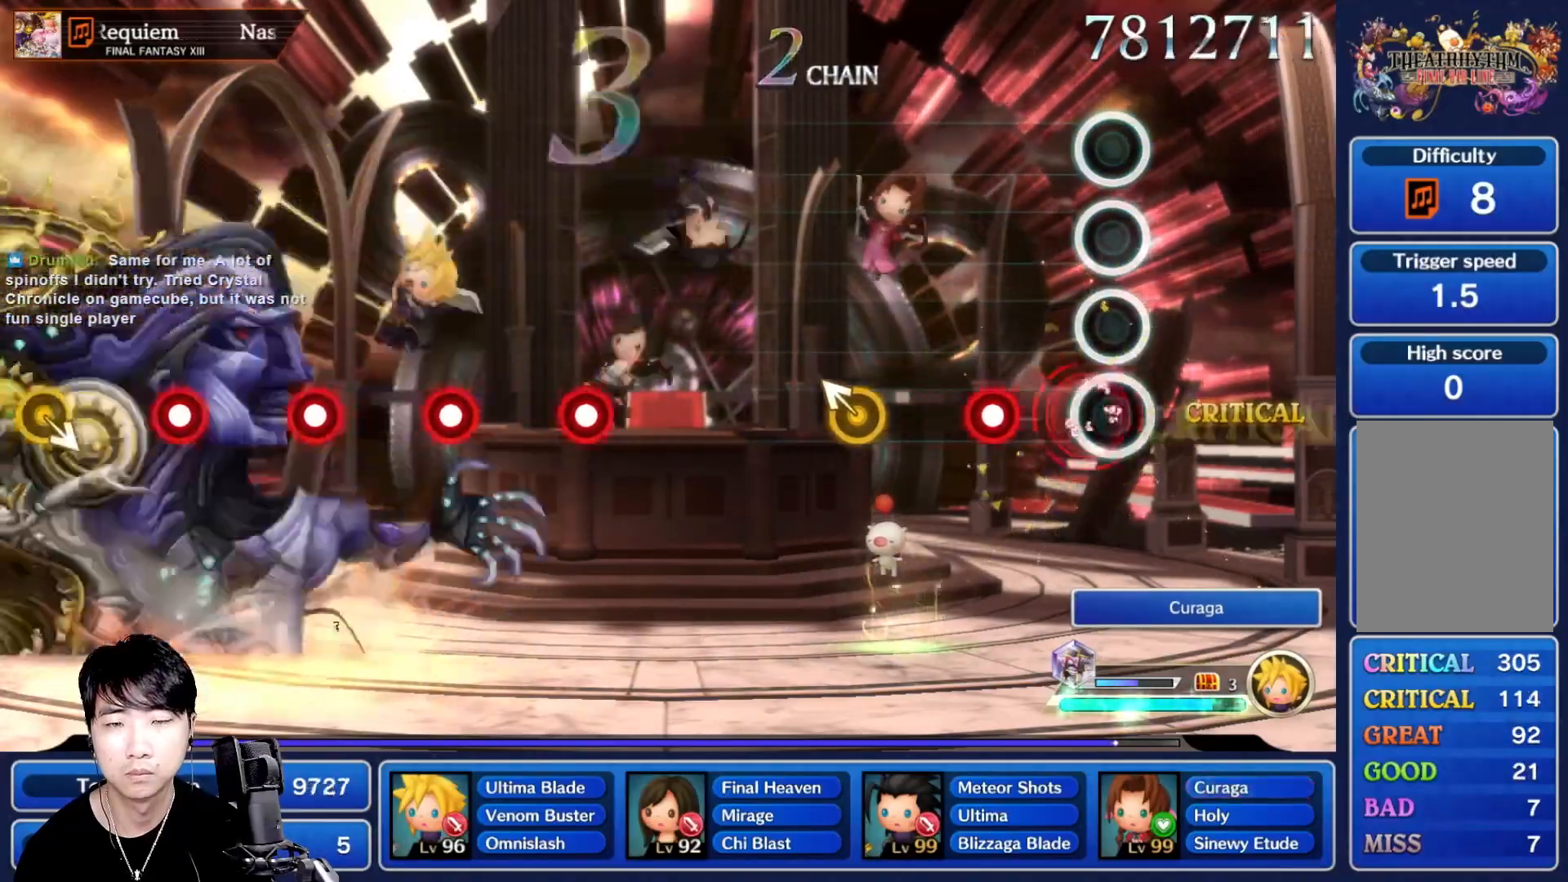
{"dt_ms": 500, "buttons": [], "left_stick": "center", "right_stick": "center", "events": [[50, "R1", "up"], [183, "R1", "down"], [283, "R1", "up"]]}
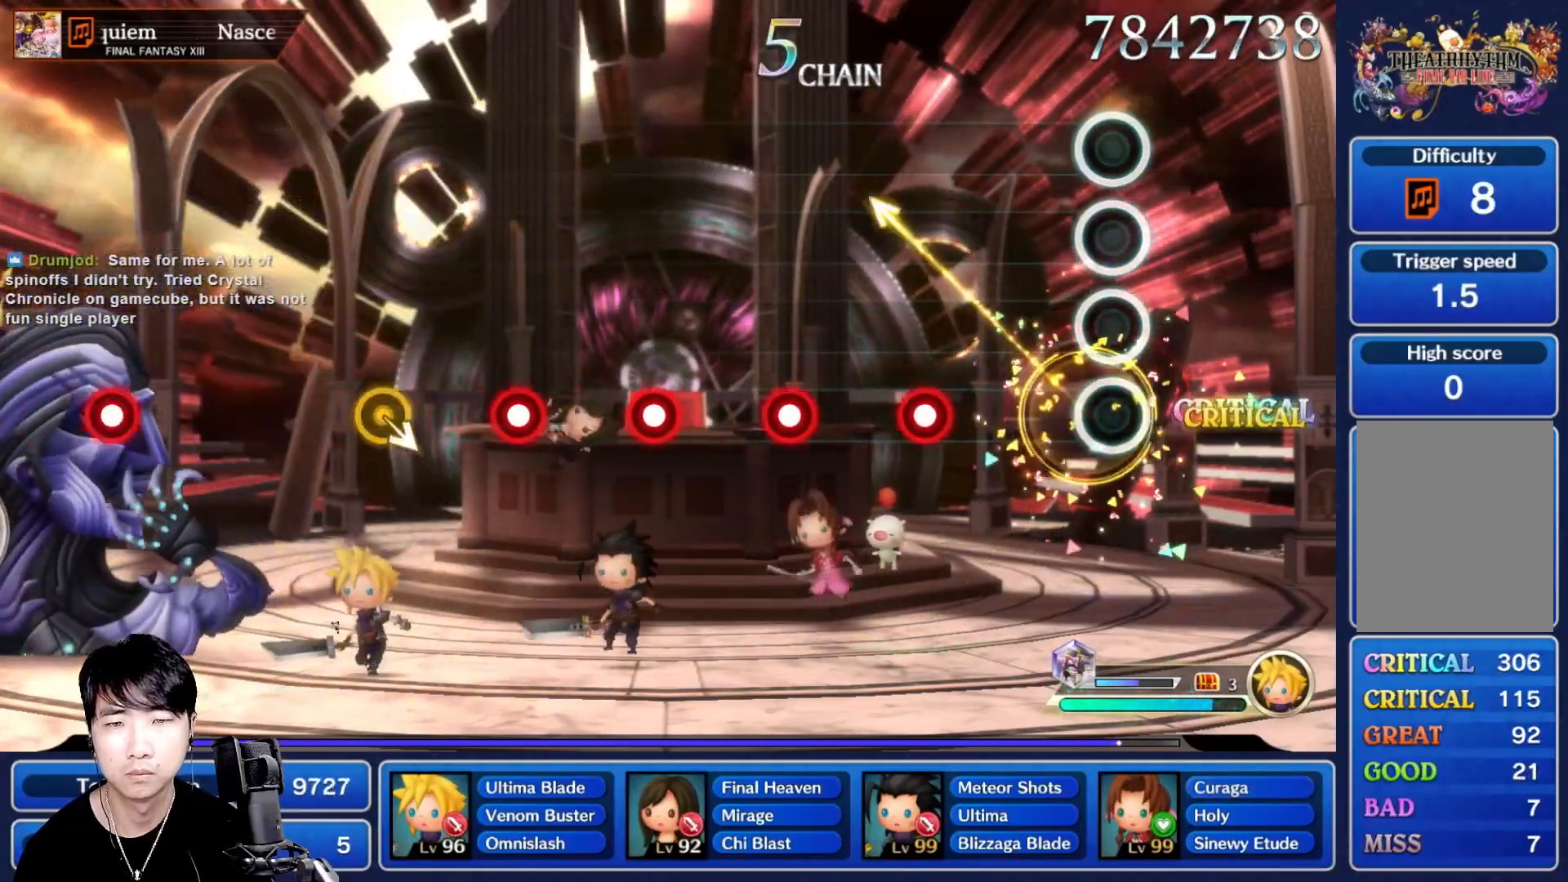
{"dt_ms": 500, "buttons": [], "left_stick": "center", "right_stick": "center", "events": [[300, "R1", "down"], [383, "R1", "up"]]}
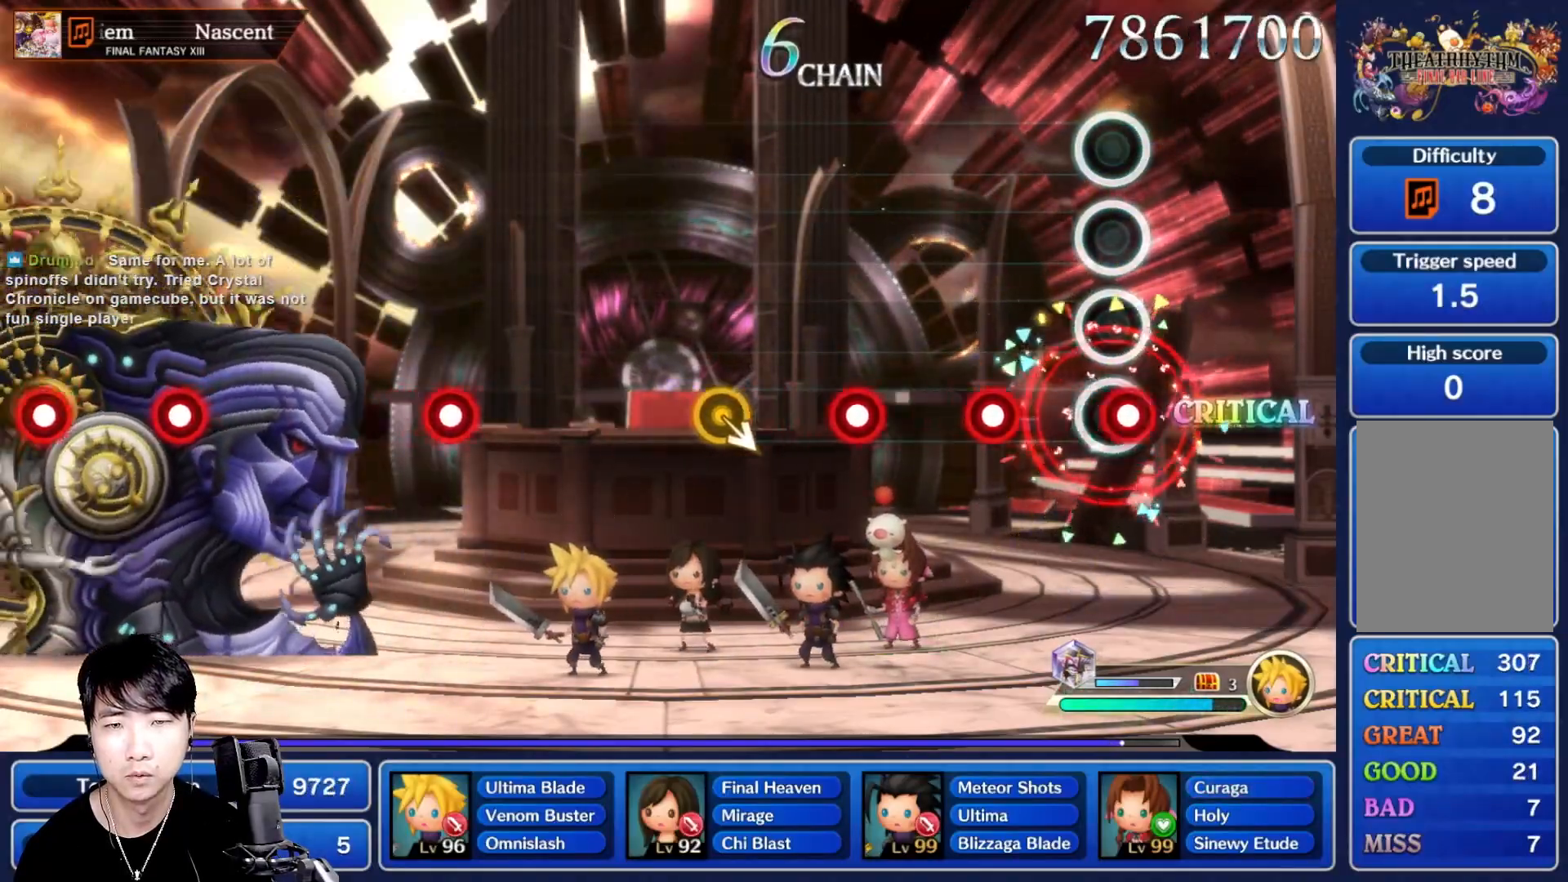
{"dt_ms": 500, "buttons": [], "left_stick": "center", "right_stick": "center", "events": [[17, "R1", "down"], [83, "R1", "up"], [200, "R1", "down"], [250, "R1", "up"], [350, "R1", "down"], [450, "R1", "up"]]}
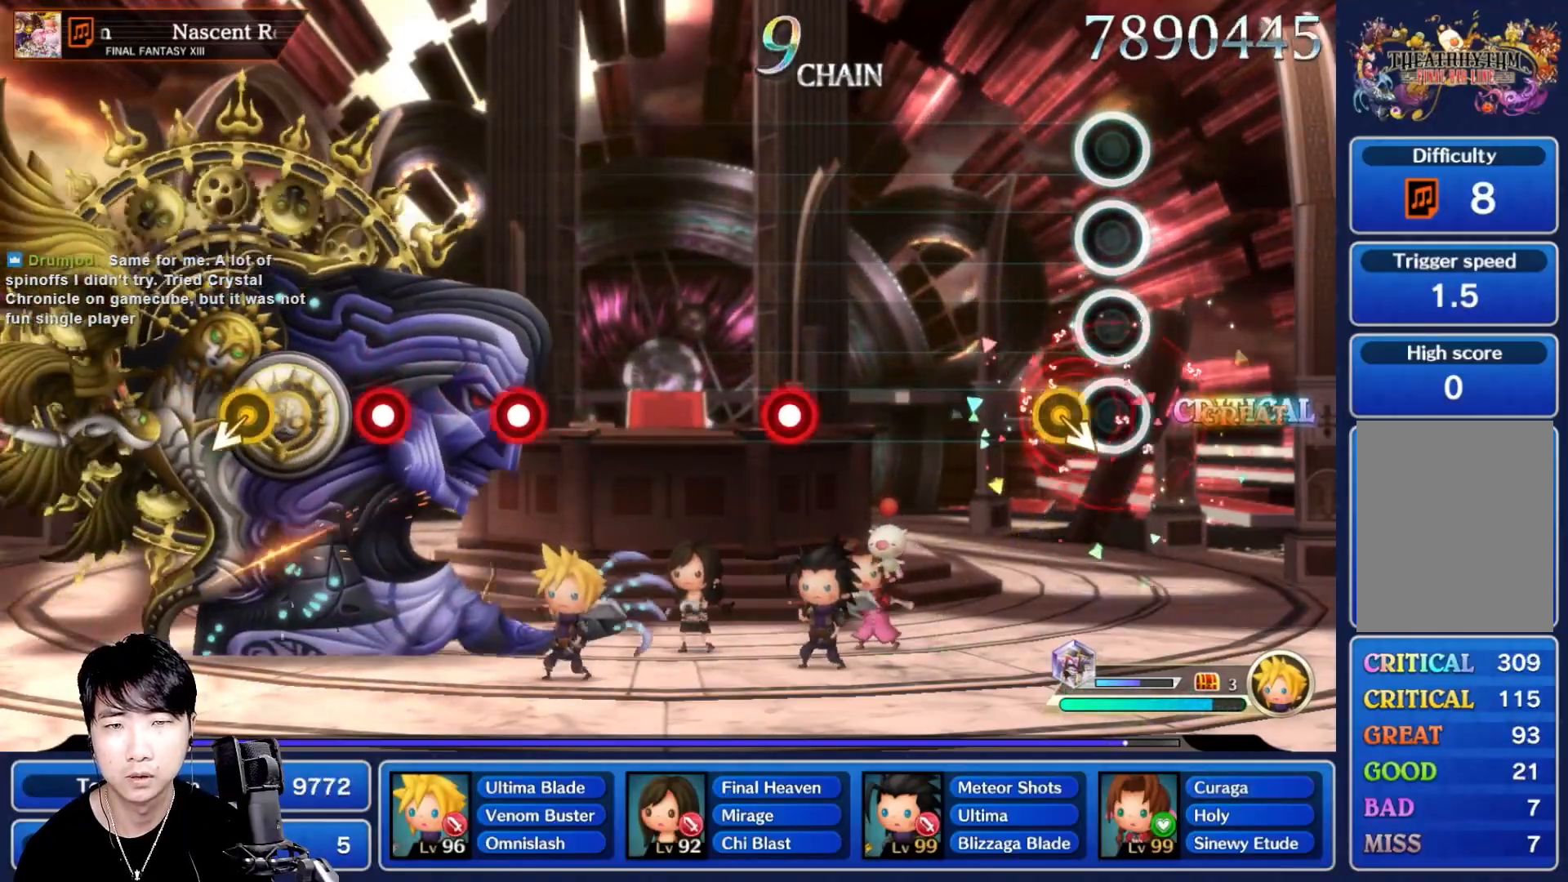
{"dt_ms": 500, "buttons": ["R1"], "left_stick": "center", "right_stick": "center", "events": [[500, "R1", "down"]]}
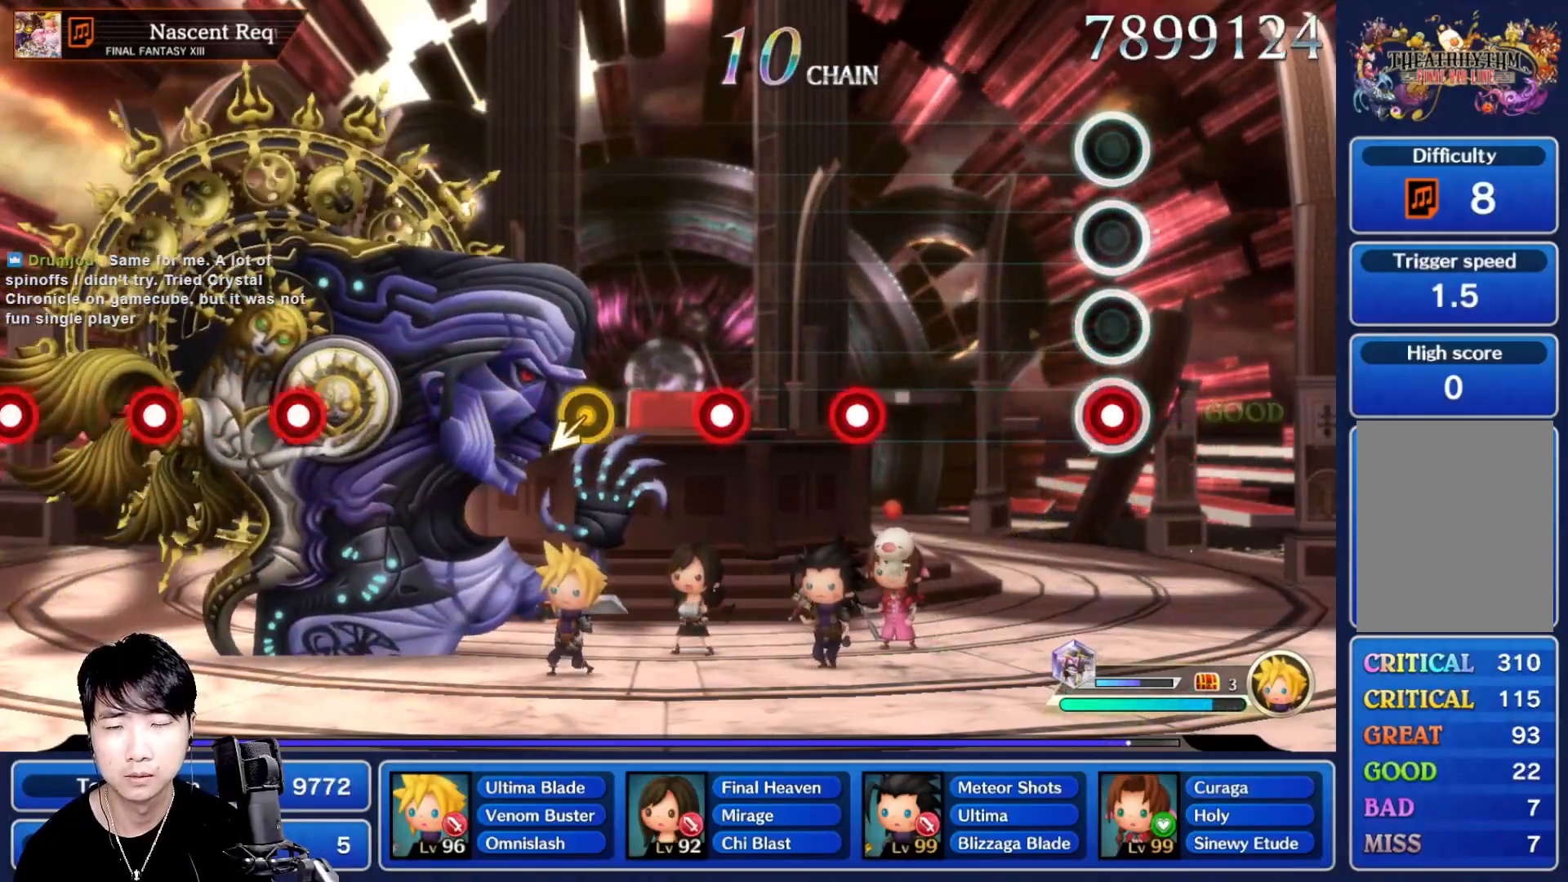
{"dt_ms": 500, "buttons": [], "left_stick": "center", "right_stick": "center", "events": [[117, "R1", "up"], [400, "R1", "down"], [483, "R1", "up"]]}
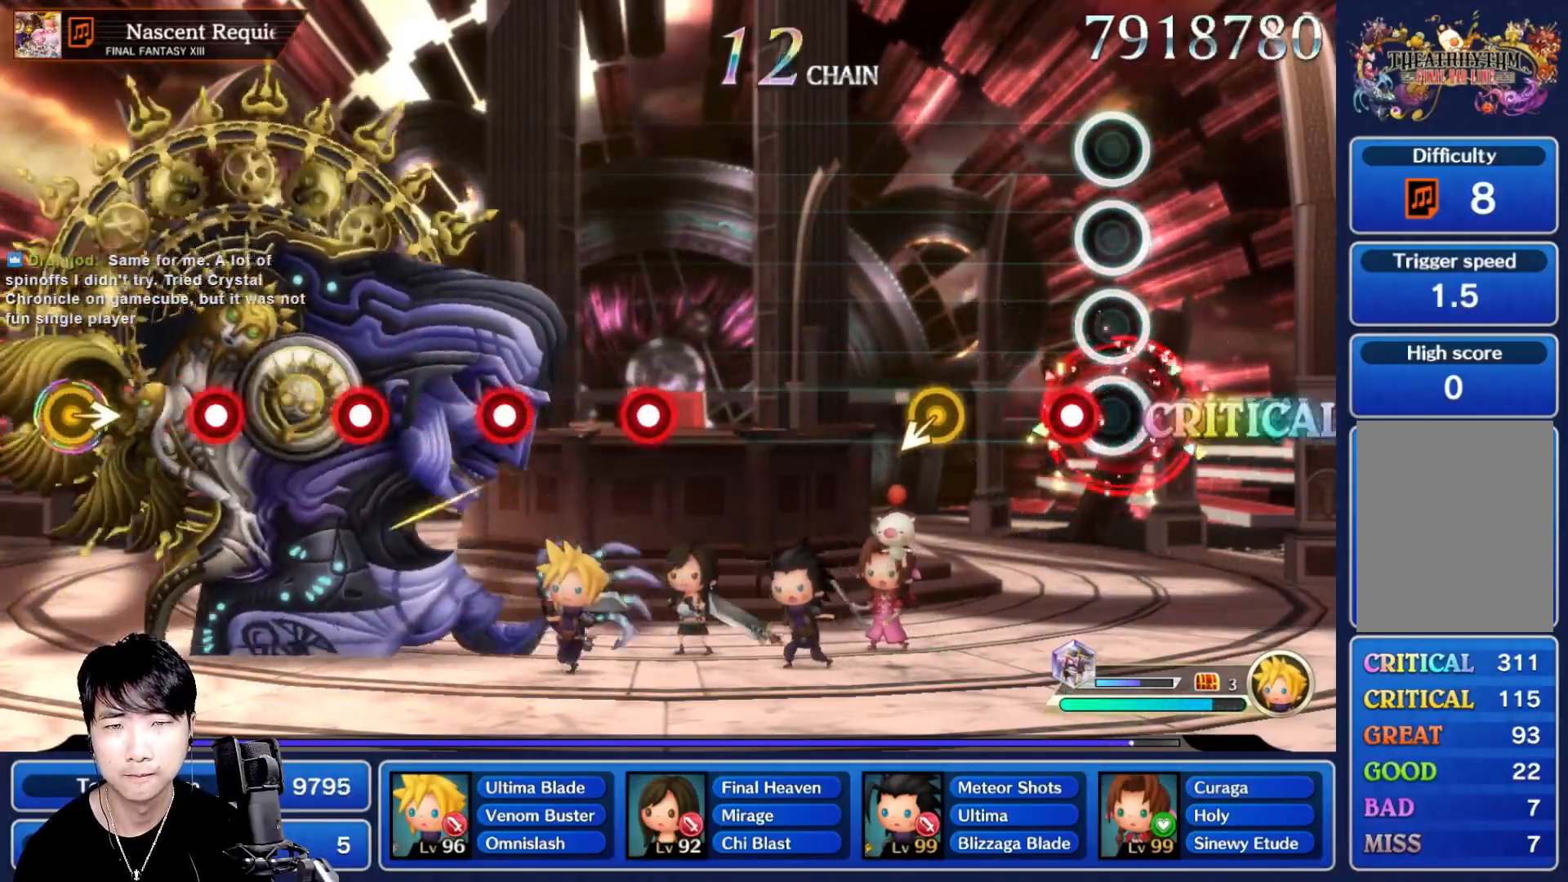
{"dt_ms": 500, "buttons": [], "left_stick": "center", "right_stick": "center", "events": [[100, "R1", "down"], [200, "R1", "up"], [267, "DPAD_UP", "down"], [283, "DPAD_UP", "up"]]}
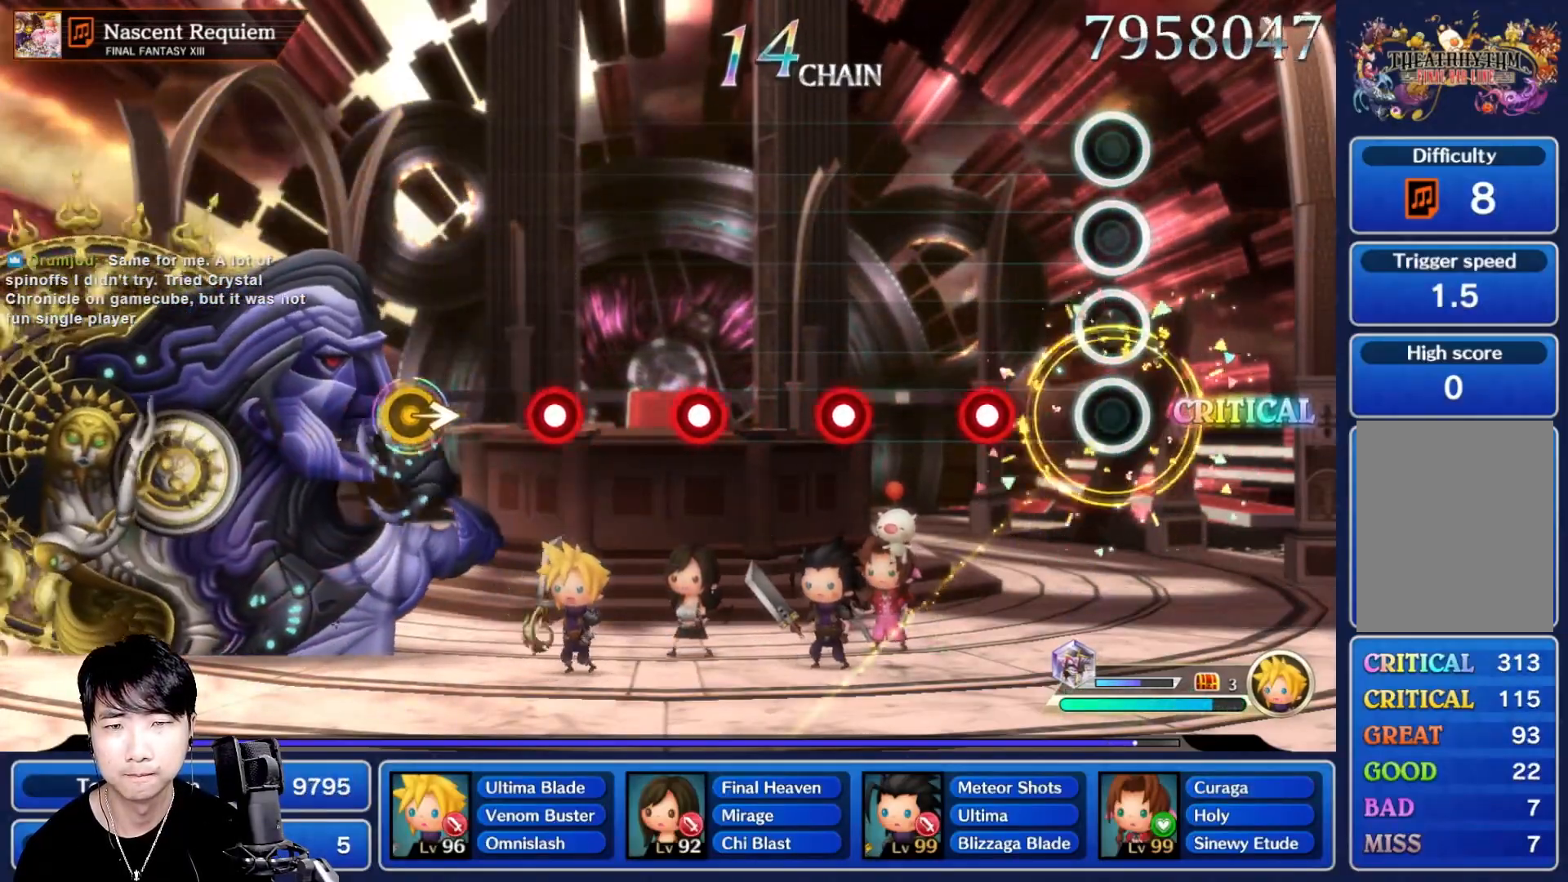
{"dt_ms": 500, "buttons": ["R1"], "left_stick": "center", "right_stick": "center", "events": [[217, "R1", "down"], [317, "R1", "up"], [433, "R1", "down"]]}
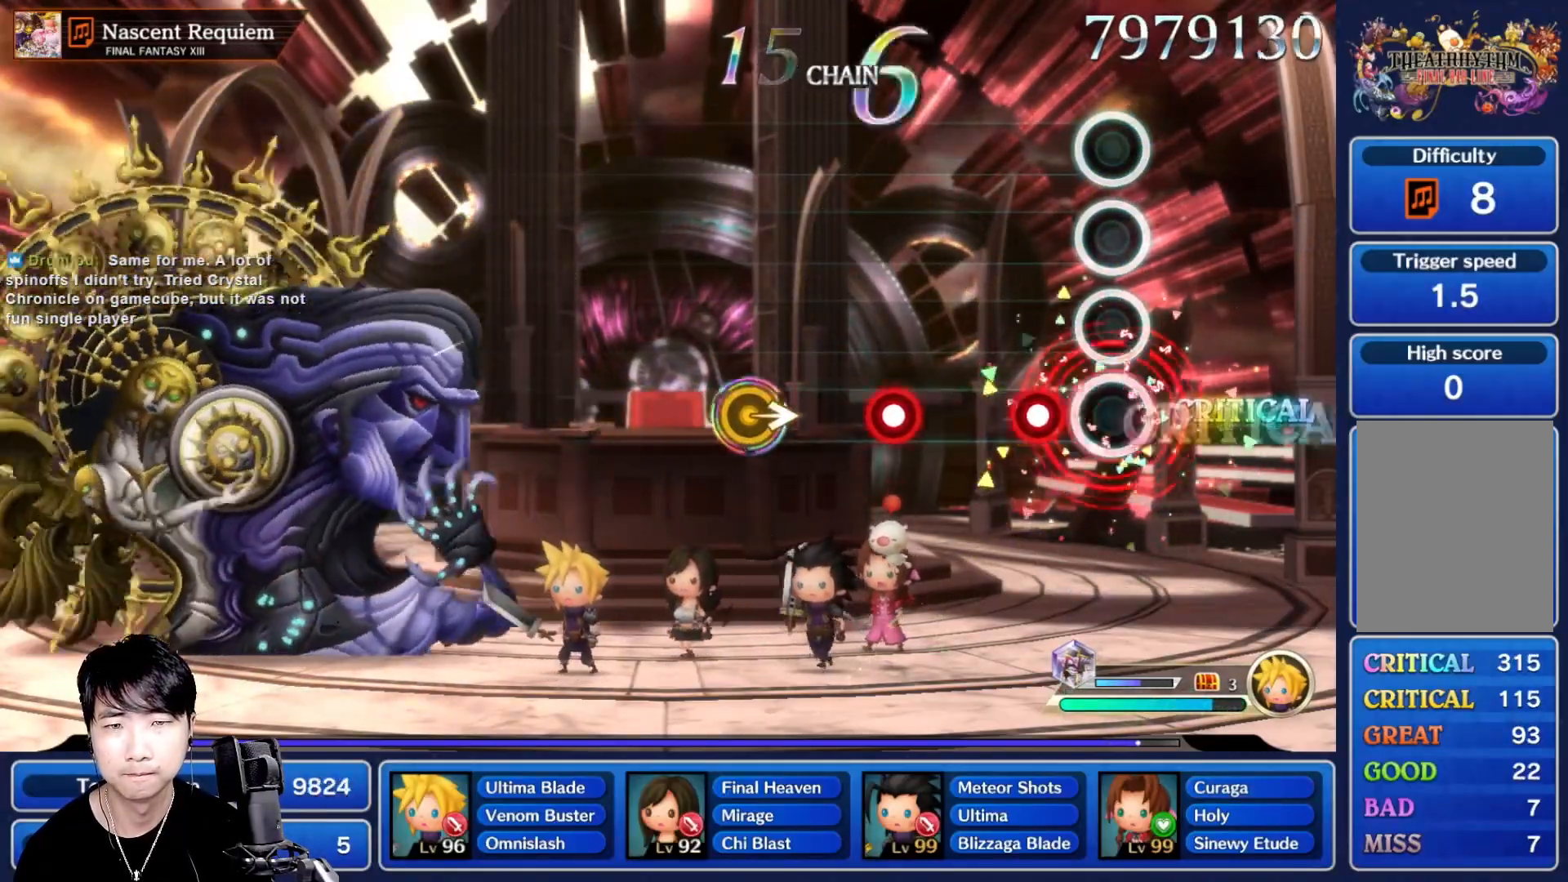
{"dt_ms": 500, "buttons": [], "left_stick": "right", "right_stick": "center", "events": [[17, "R1", "up"], [133, "R1", "down"], [200, "R1", "up"], [300, "R1", "down"], [417, "R1", "up"], [483, "left_stick", "right"]]}
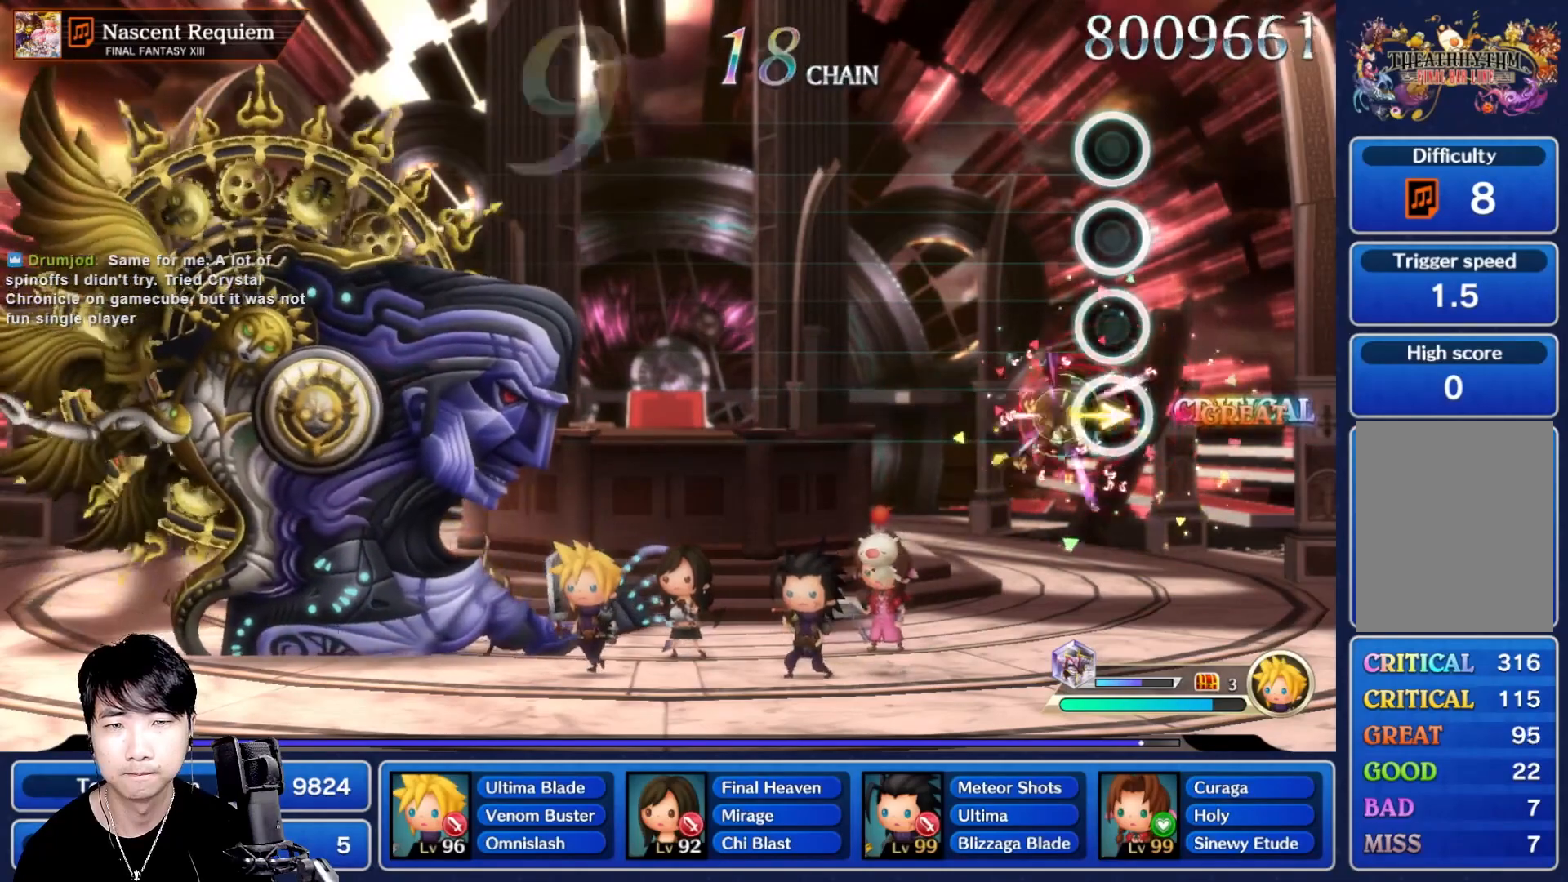
{"dt_ms": 500, "buttons": [], "left_stick": "center", "right_stick": "center", "events": [[117, "left_stick", "center"]]}